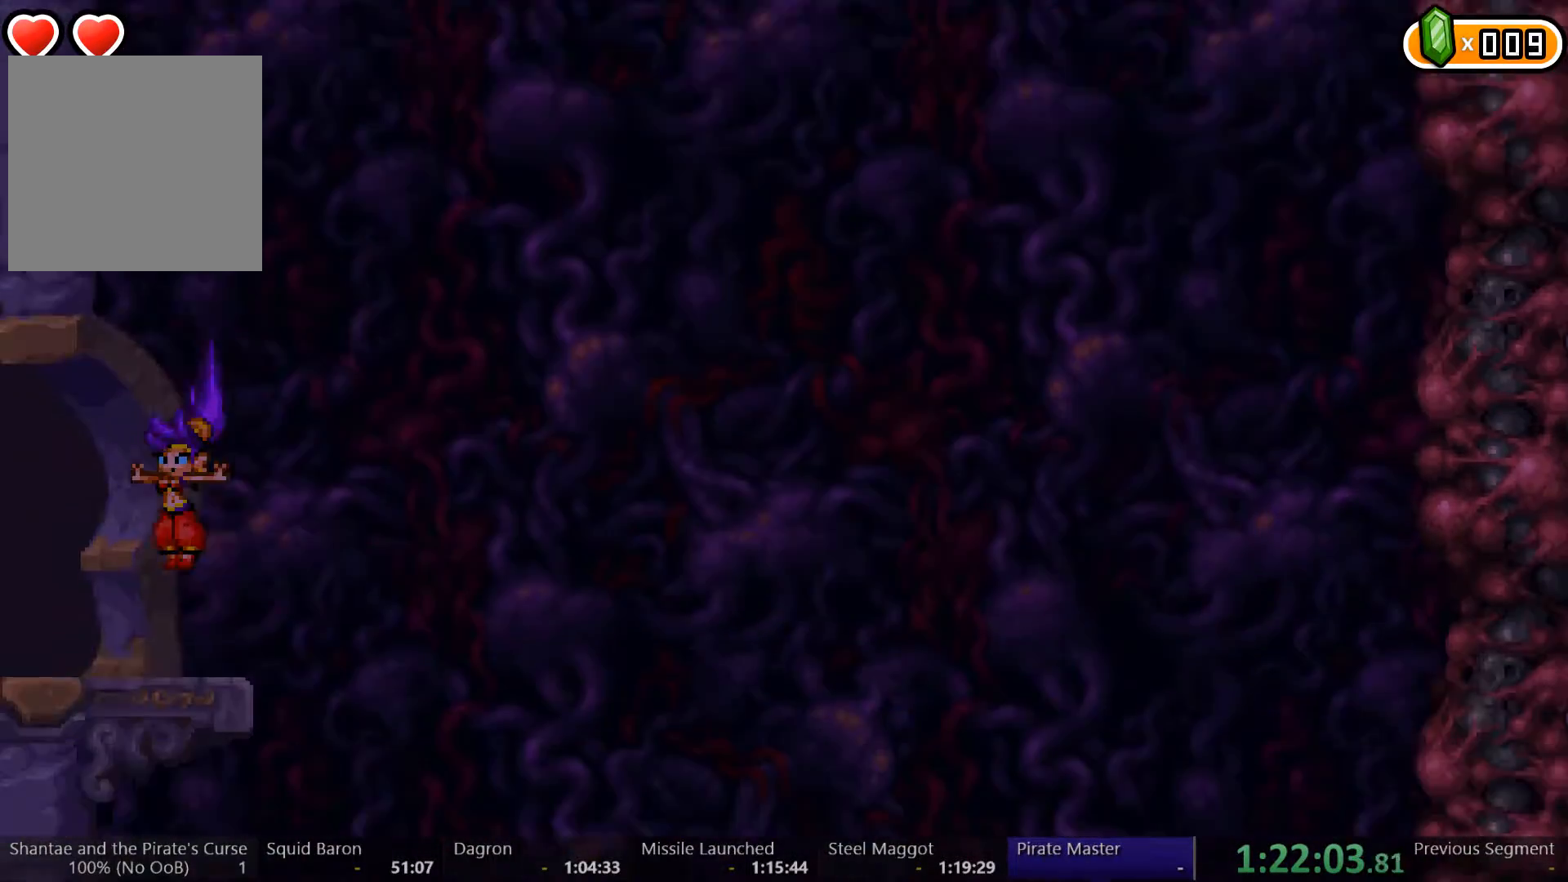
Gameplay with a controller (Xbox layout); each line is a JSON object with the inputs held at the frame after it. "events" lists button and stick changes between this image and that frame as [ms after this image, input, new state], when the widget could be followed in between. Not read: L3 R3 START.
{"buttons": ["A"], "left_stick": "center", "right_stick": "center", "events": [[167, "A", "down"]]}
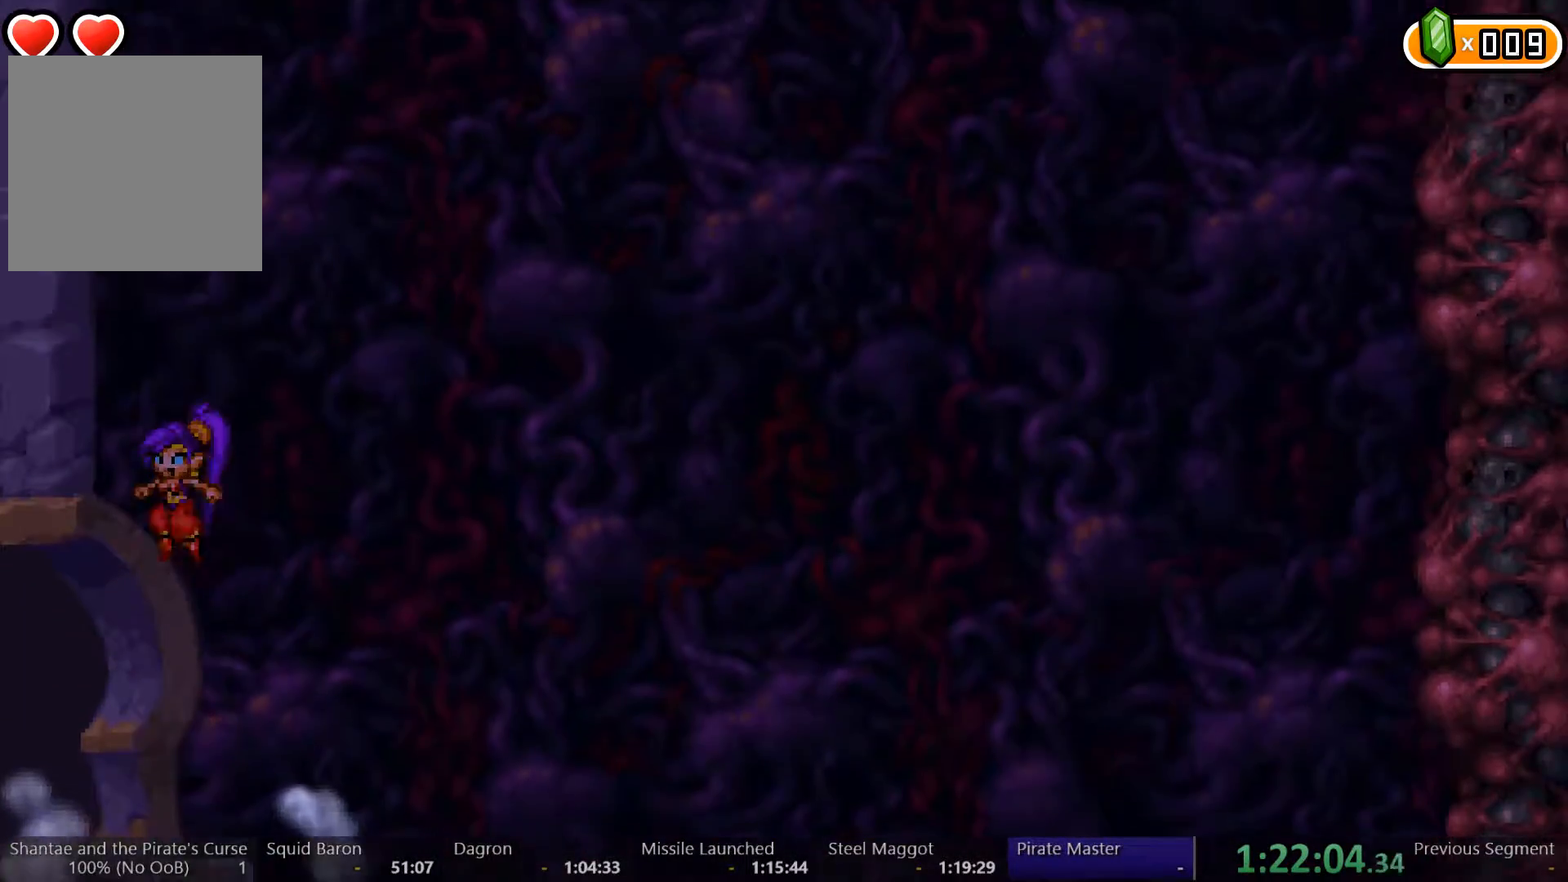
{"buttons": ["A", "R2"], "left_stick": "center", "right_stick": "center", "events": [[33, "A", "up"], [67, "A", "down"], [433, "R2", "down"]]}
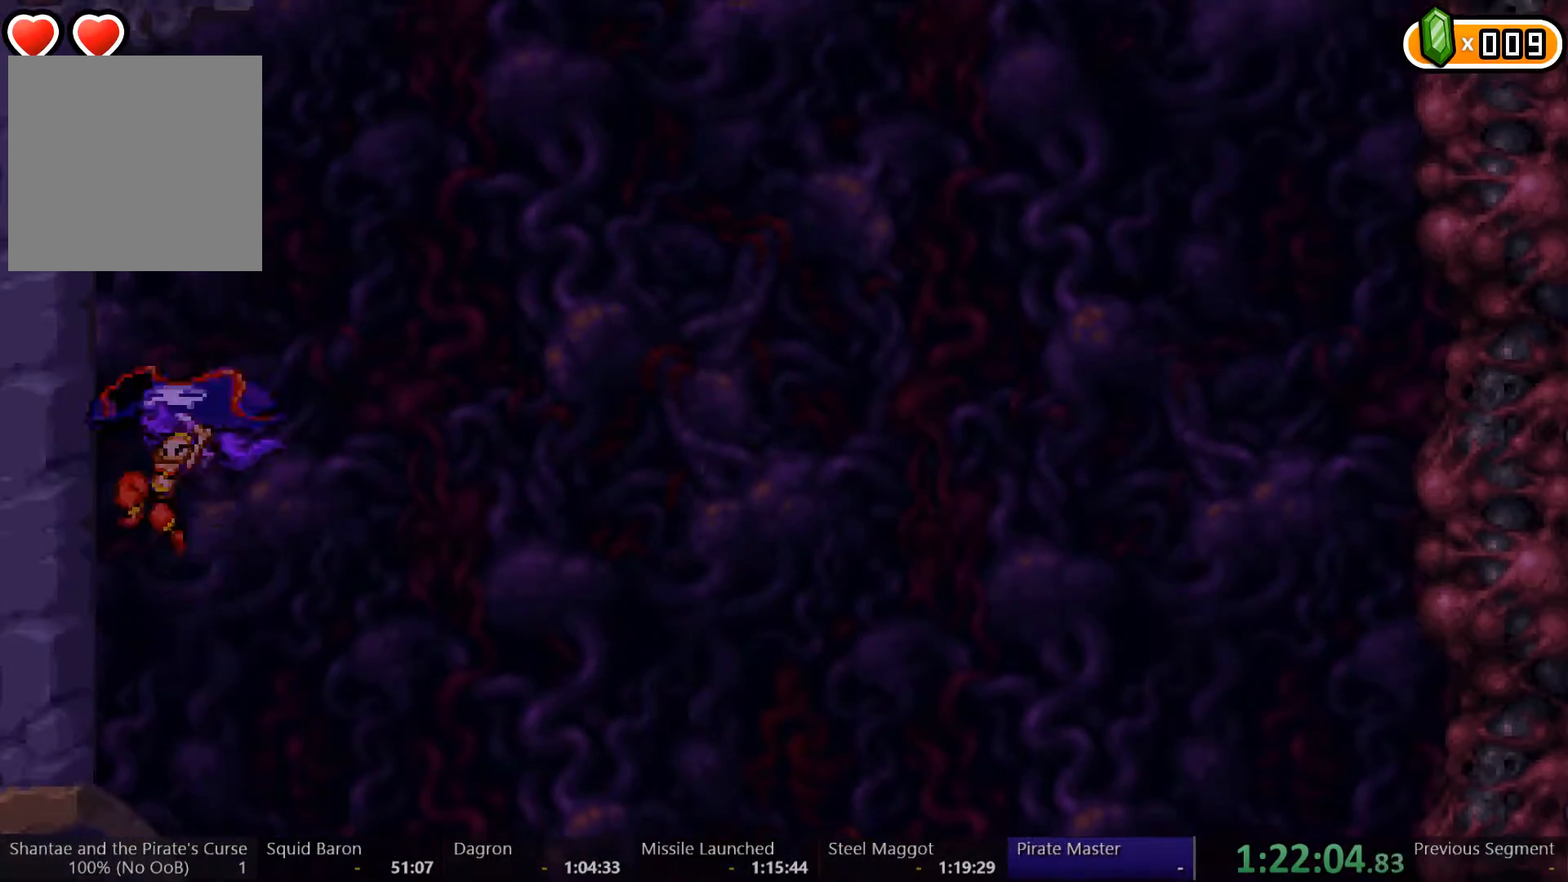
{"buttons": ["A", "R2"], "left_stick": "center", "right_stick": "center", "events": [[133, "A", "up"], [233, "A", "down"]]}
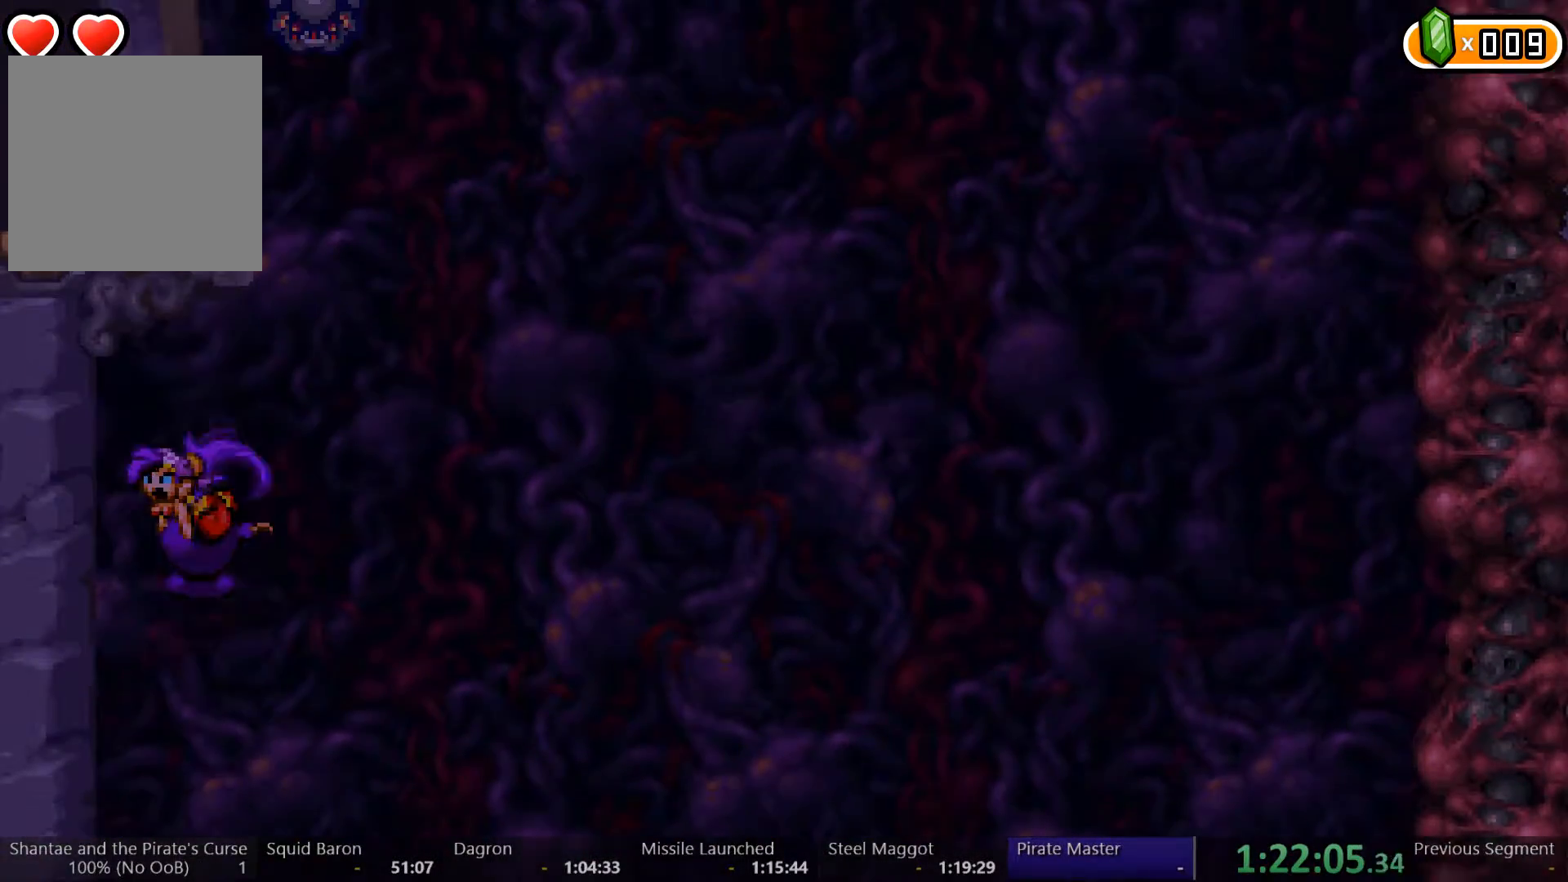
{"buttons": ["A", "R2"], "left_stick": "center", "right_stick": "center", "events": [[67, "A", "up"], [167, "A", "down"]]}
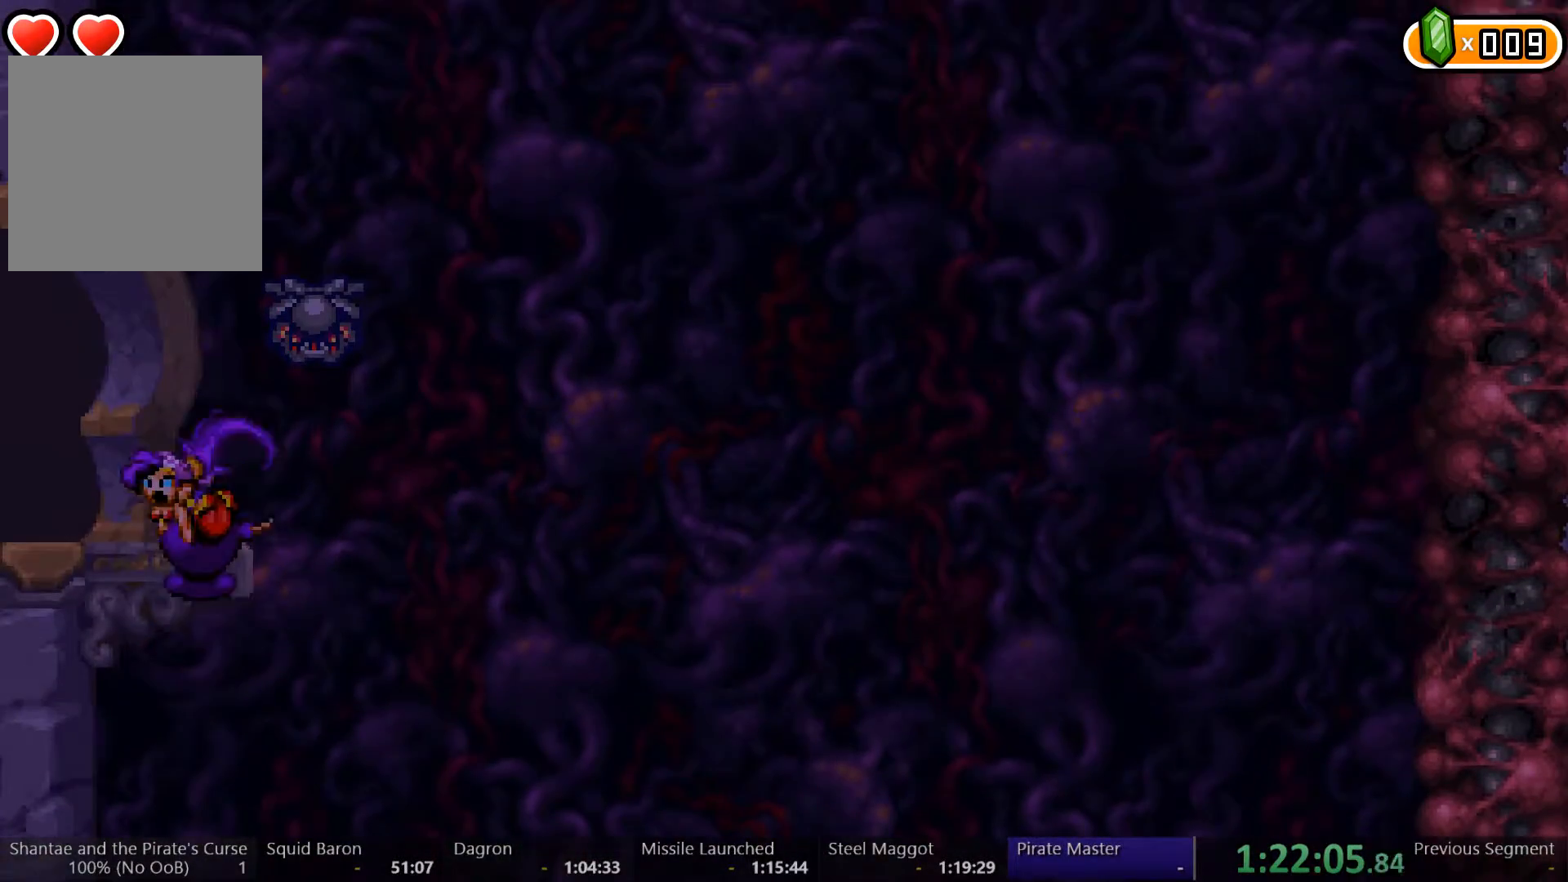
{"buttons": ["A", "R2"], "left_stick": "center", "right_stick": "center", "events": []}
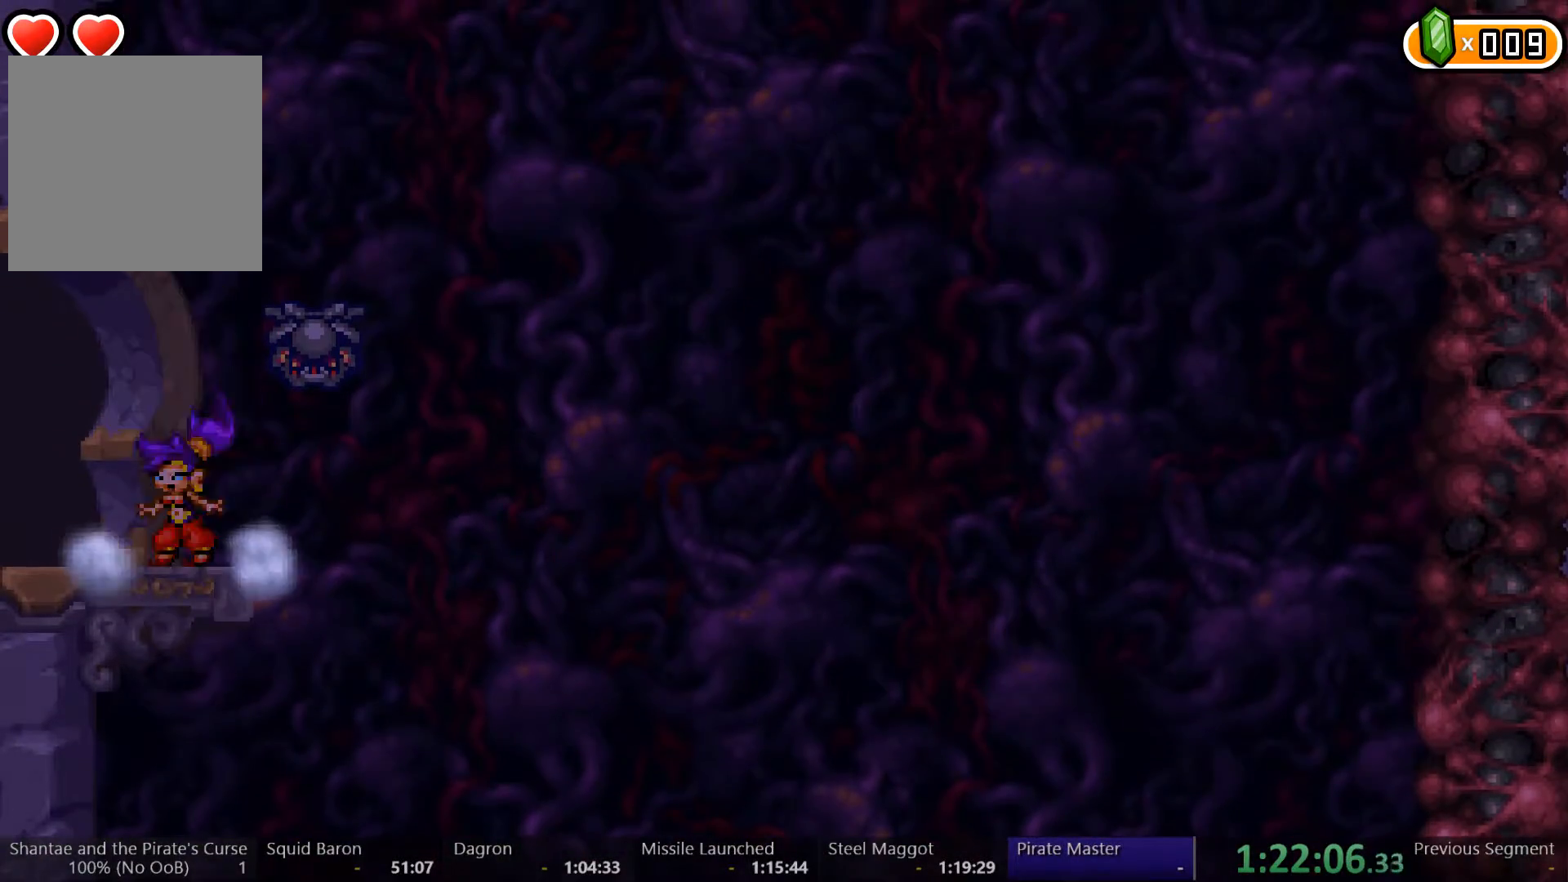
{"buttons": ["A", "DPAD_RIGHT"], "left_stick": "center", "right_stick": "center", "events": [[133, "A", "up"], [167, "R2", "up"], [267, "A", "down"], [300, "DPAD_RIGHT", "down"]]}
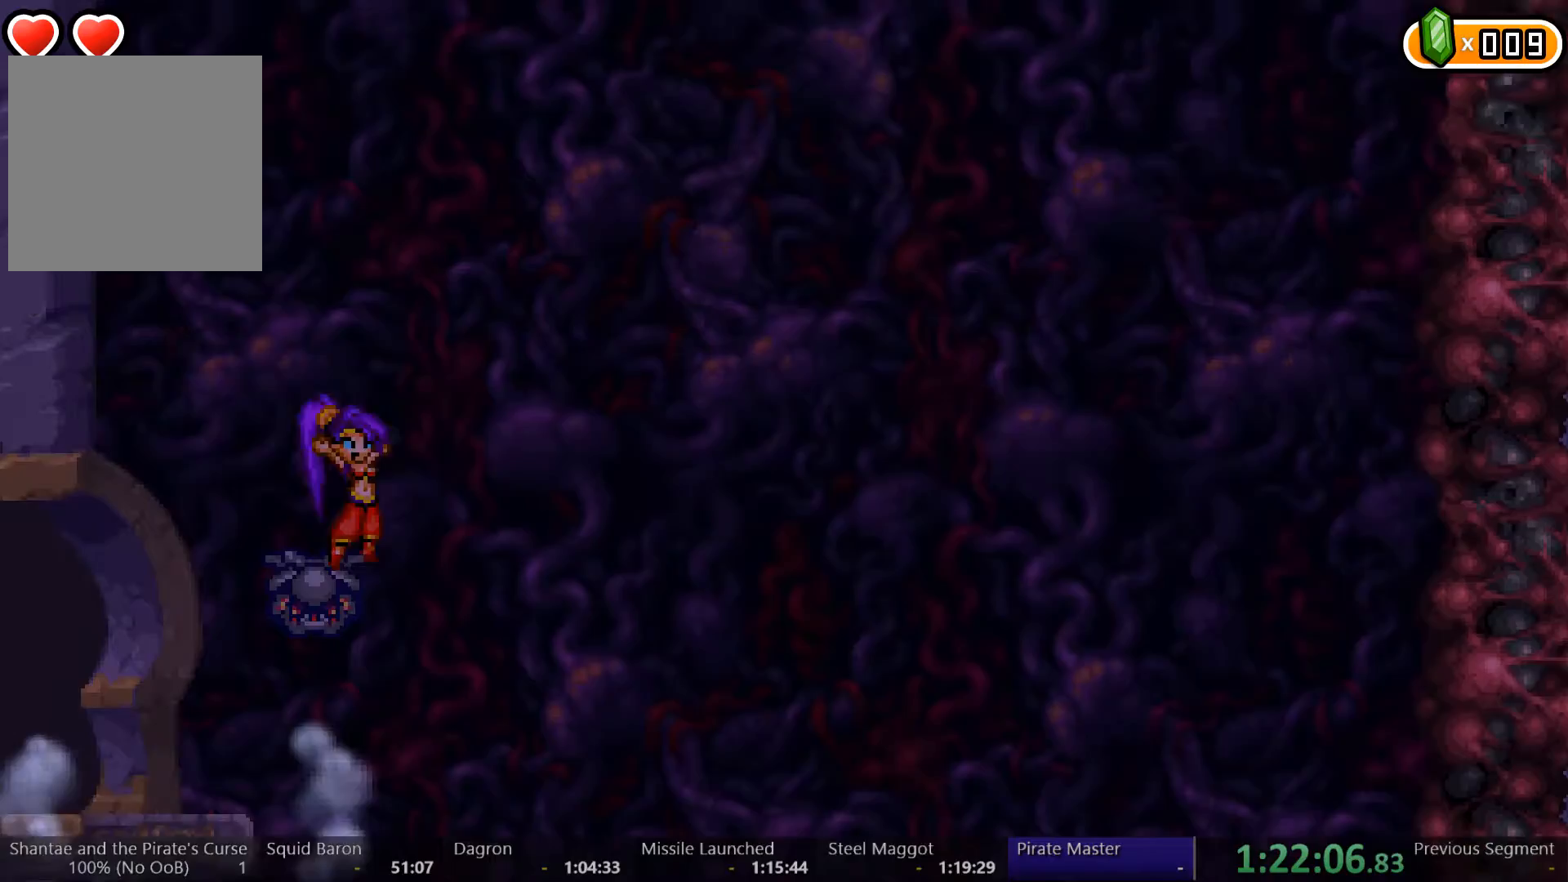
{"buttons": ["A", "DPAD_LEFT"], "left_stick": "center", "right_stick": "center", "events": [[33, "A", "up"], [100, "A", "down"], [100, "DPAD_RIGHT", "up"], [167, "DPAD_LEFT", "down"], [333, "A", "up"], [400, "A", "down"]]}
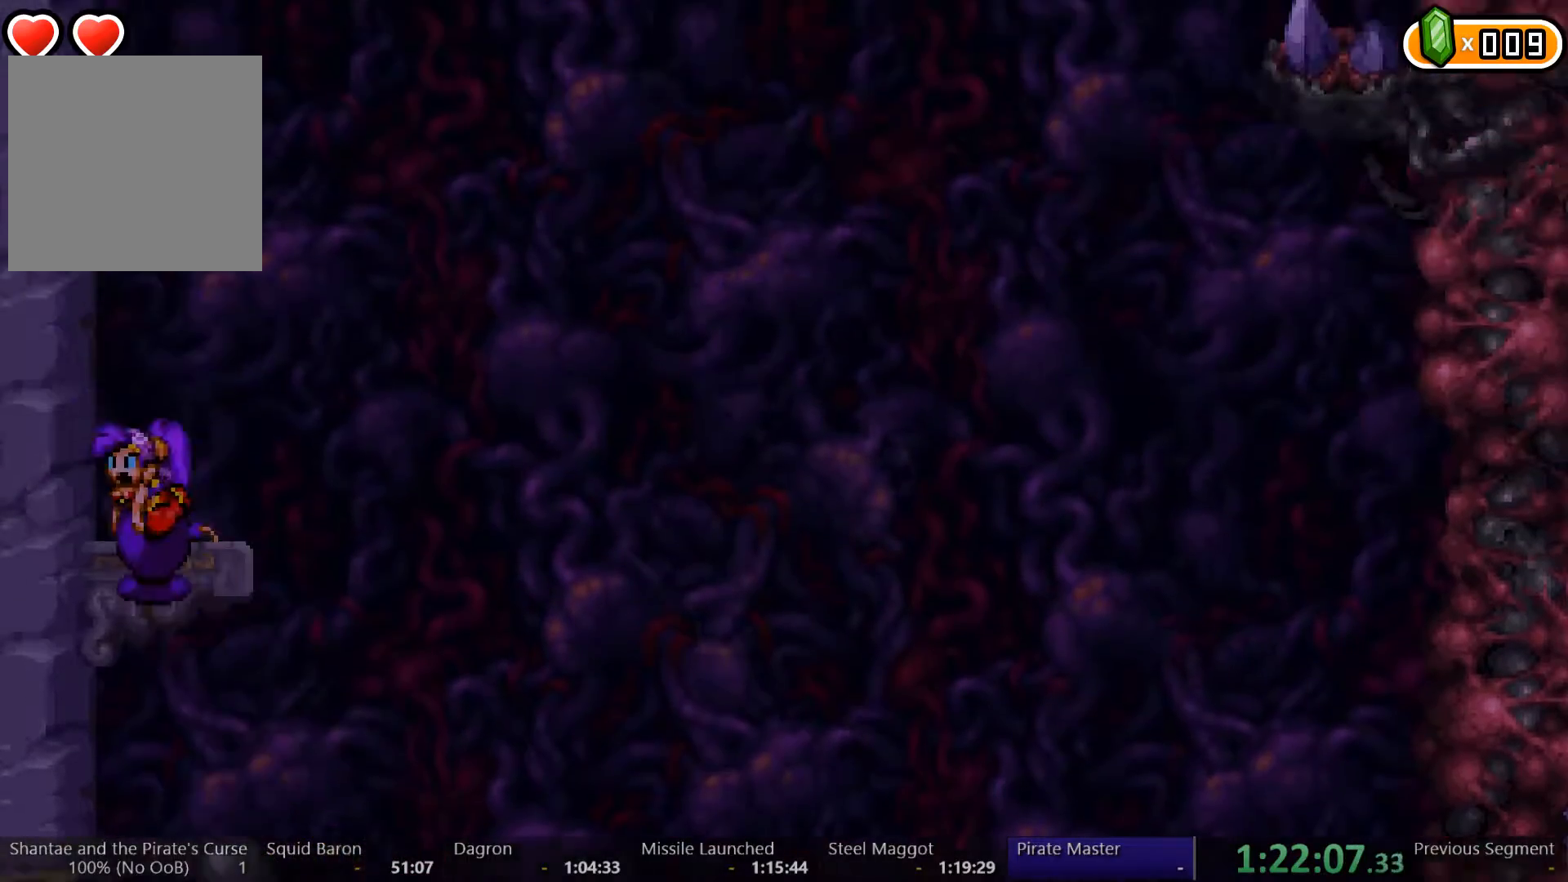
{"buttons": ["DPAD_RIGHT"], "left_stick": "center", "right_stick": "center", "events": [[100, "A", "up"], [267, "DPAD_LEFT", "up"], [467, "DPAD_RIGHT", "down"]]}
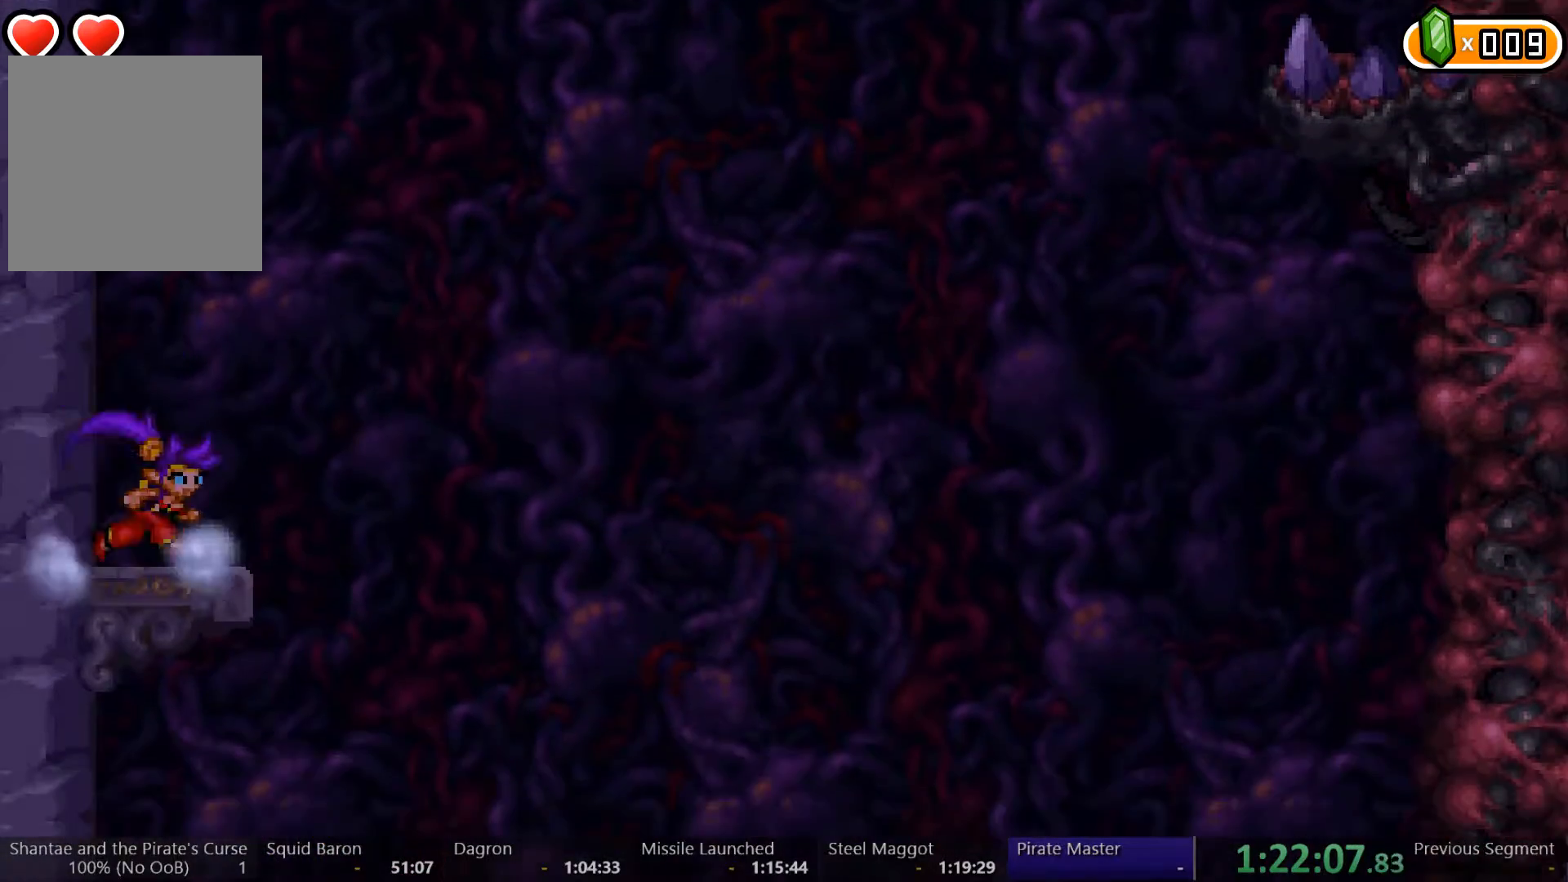
{"buttons": ["DPAD_RIGHT"], "left_stick": "center", "right_stick": "center", "events": [[133, "A", "down"], [400, "A", "up"]]}
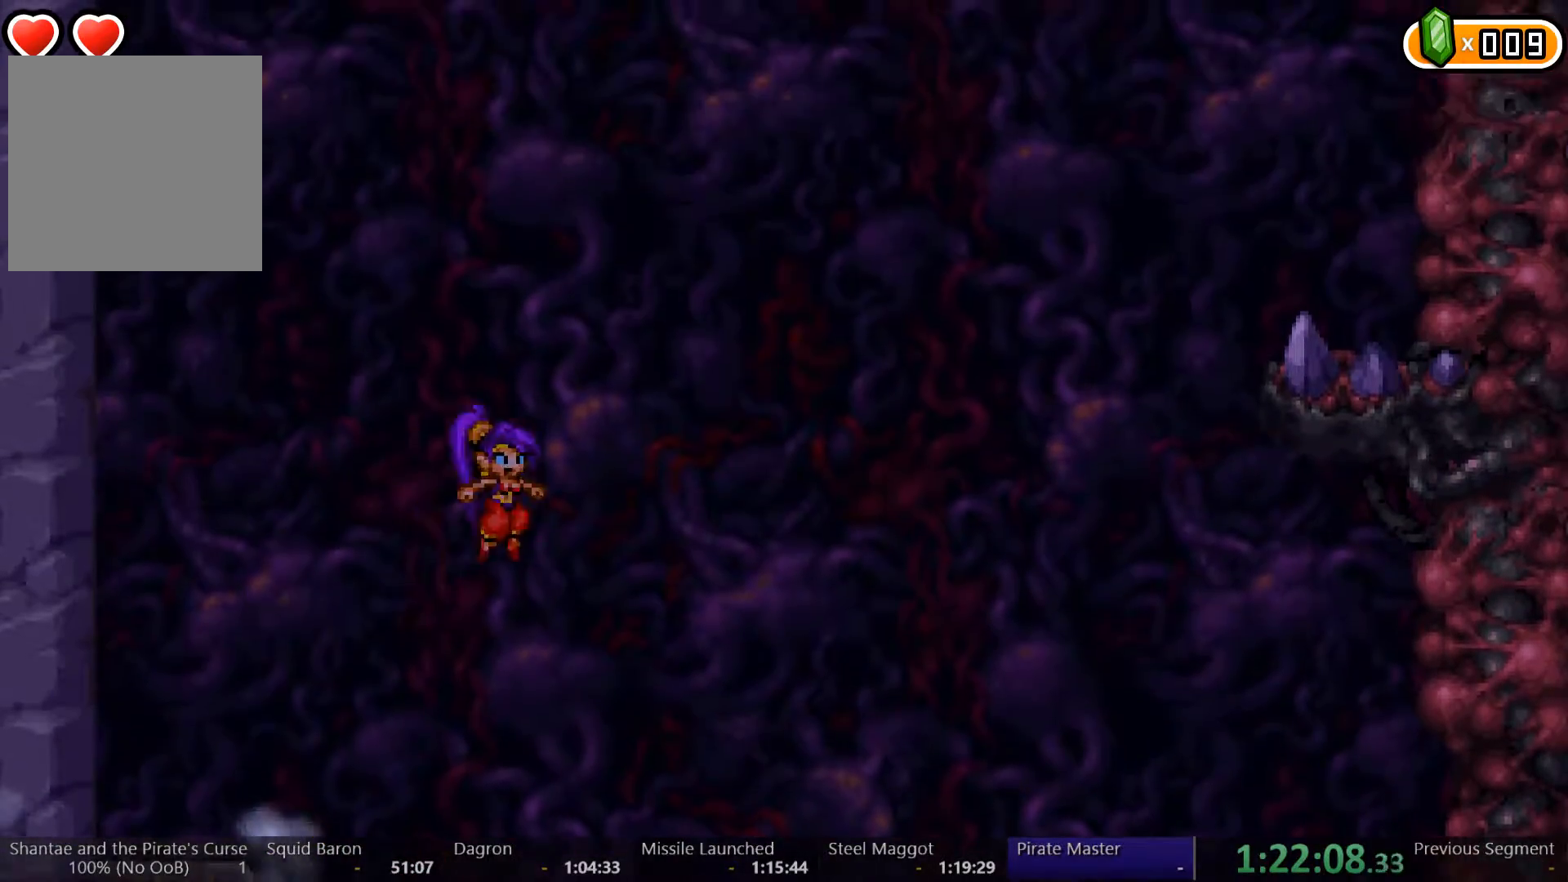
{"buttons": ["DPAD_RIGHT"], "left_stick": "center", "right_stick": "center", "events": [[300, "A", "down"], [500, "A", "up"]]}
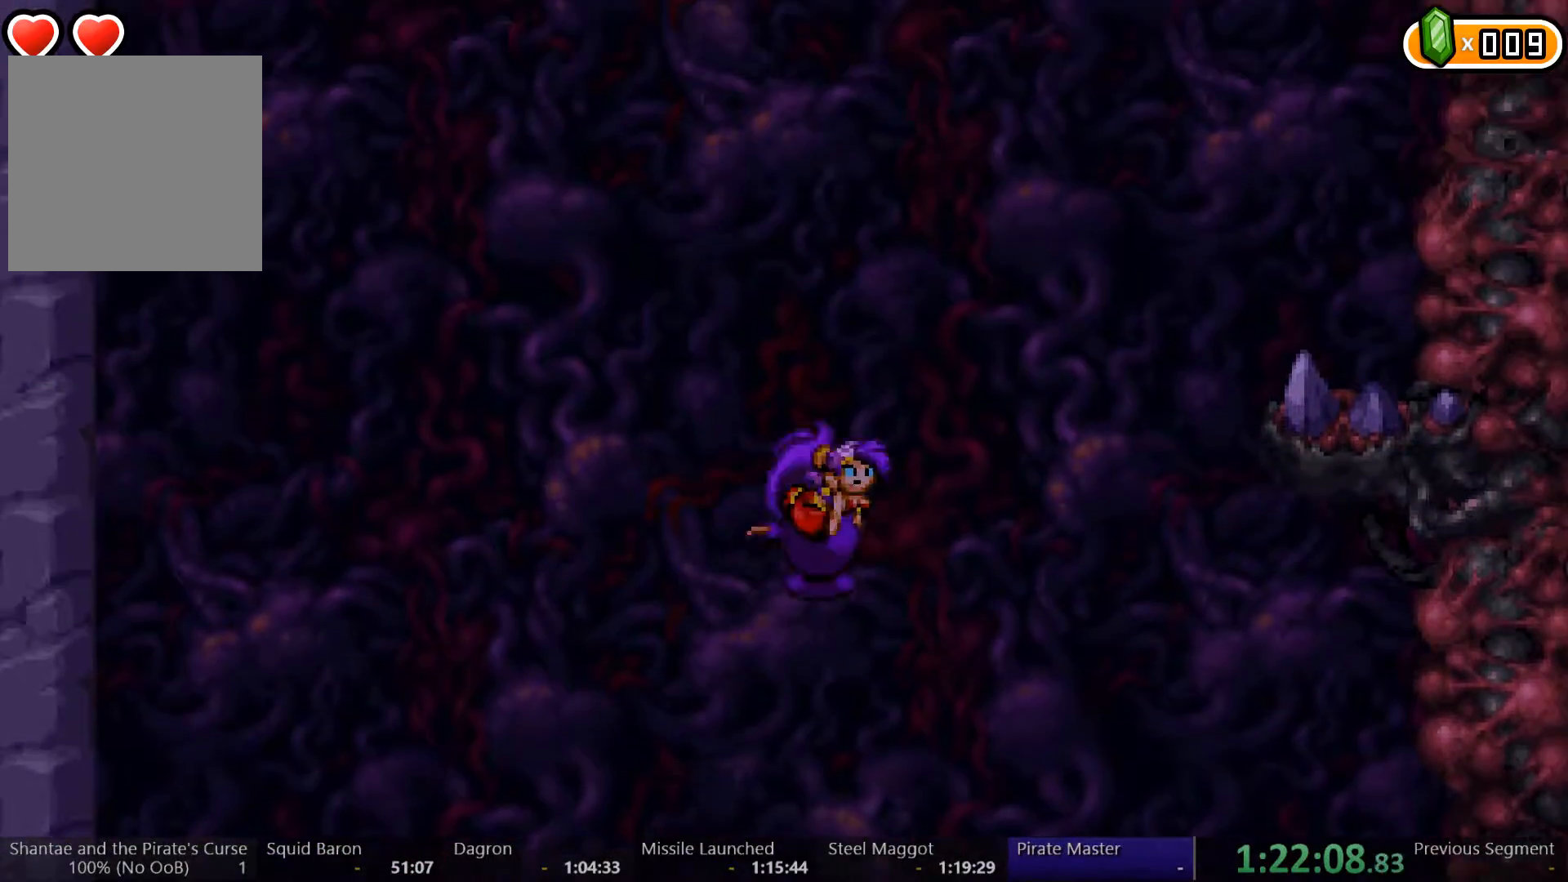
{"buttons": ["DPAD_RIGHT"], "left_stick": "center", "right_stick": "center", "events": [[200, "A", "down"], [433, "A", "up"]]}
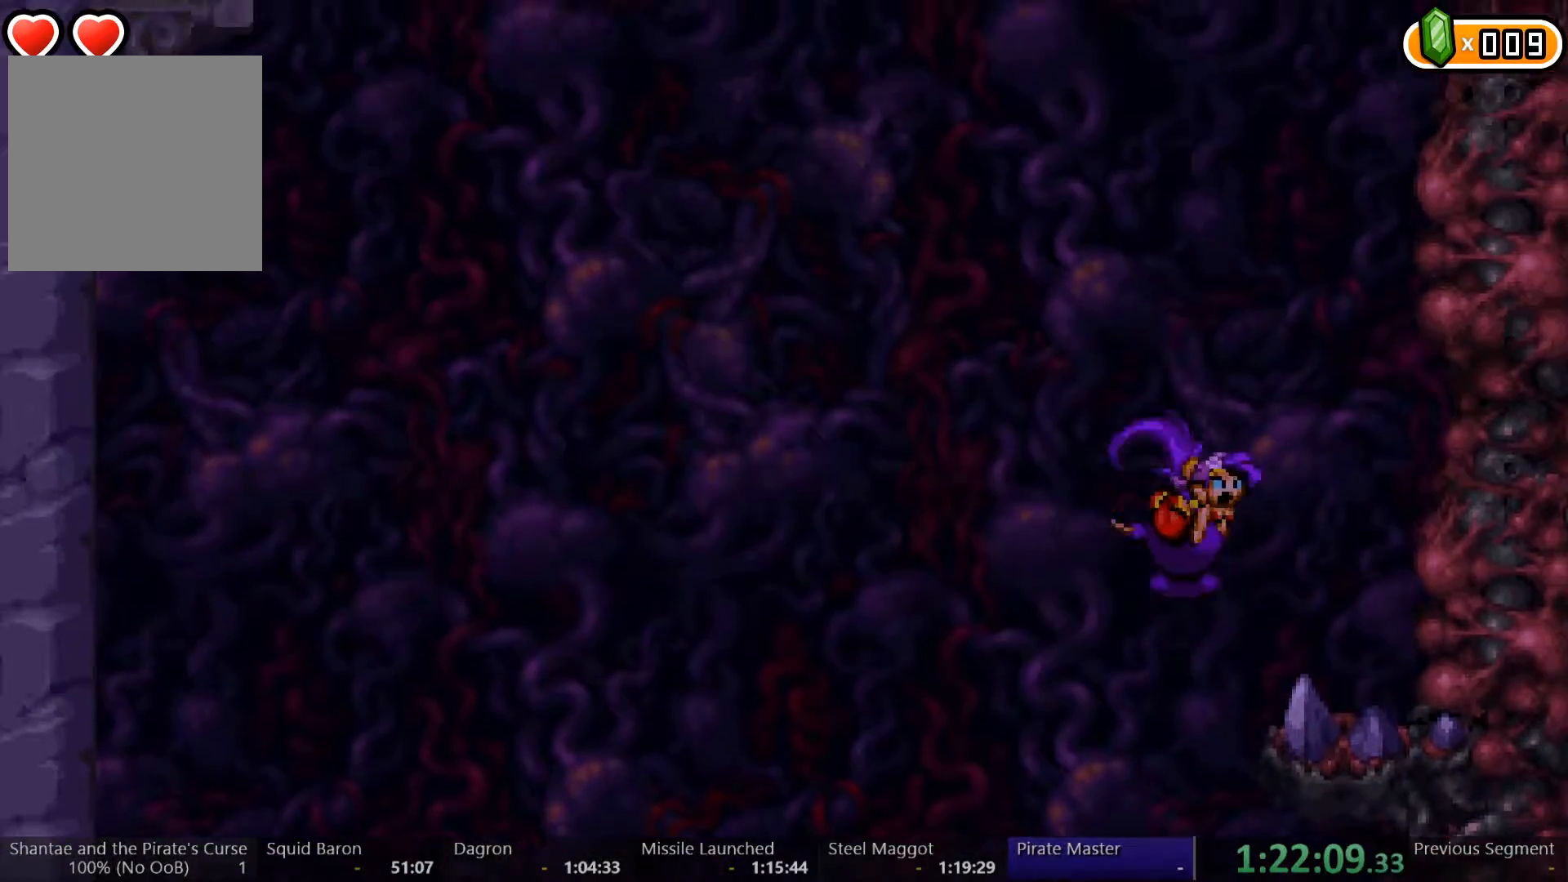
{"buttons": ["A", "DPAD_LEFT"], "left_stick": "center", "right_stick": "center", "events": [[333, "DPAD_RIGHT", "up"], [367, "DPAD_LEFT", "down"], [467, "A", "down"]]}
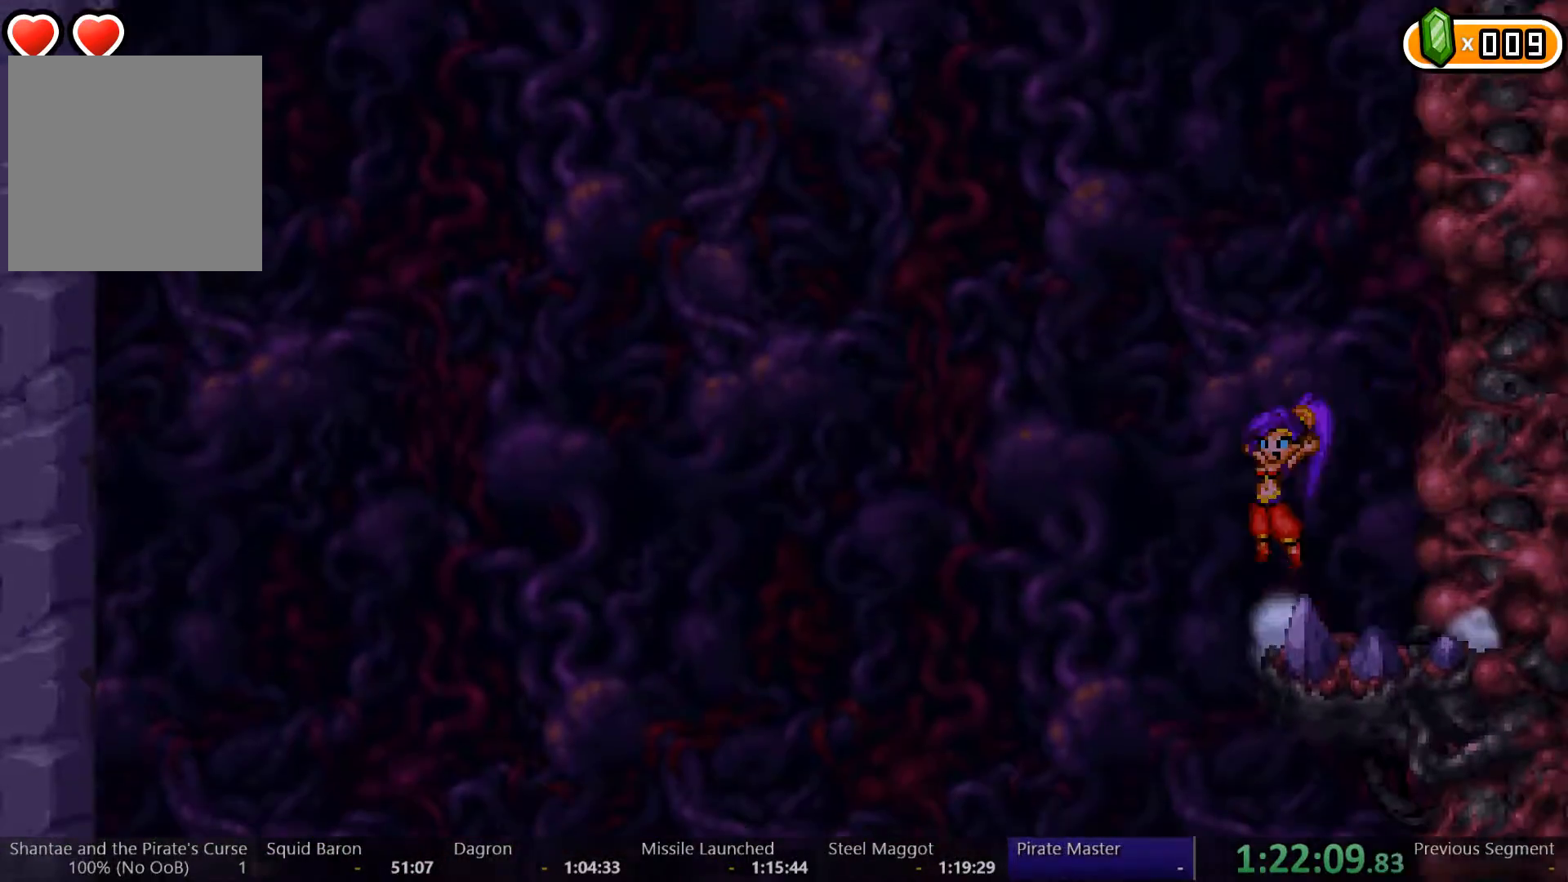
{"buttons": ["A", "DPAD_LEFT"], "left_stick": "center", "right_stick": "center", "events": [[233, "A", "up"], [300, "A", "down"]]}
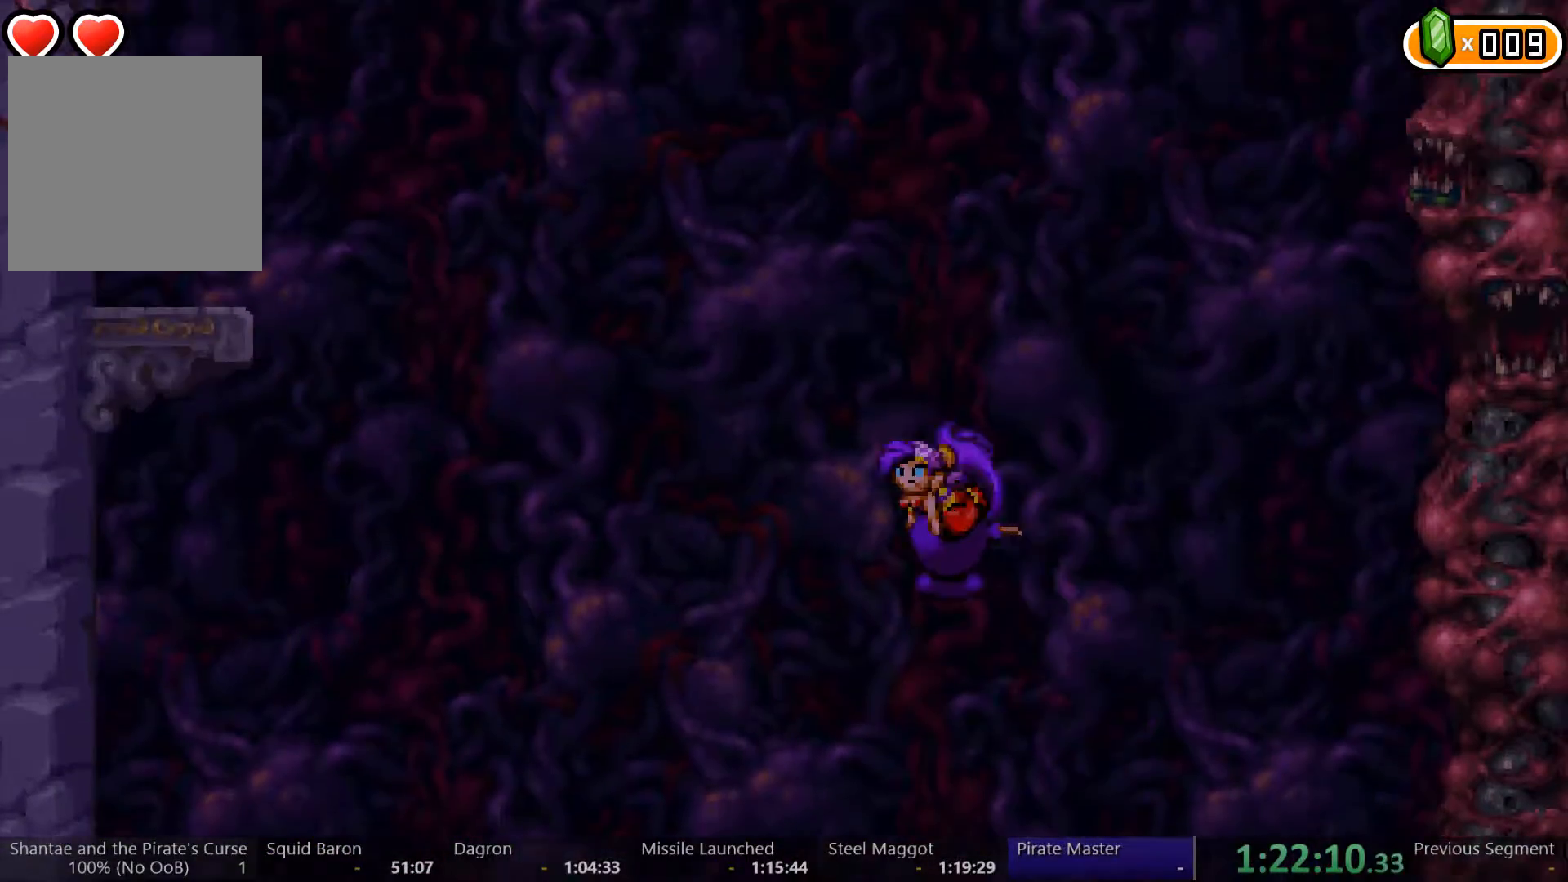
{"buttons": ["A", "DPAD_LEFT"], "left_stick": "center", "right_stick": "center", "events": [[67, "A", "up"], [500, "A", "down"]]}
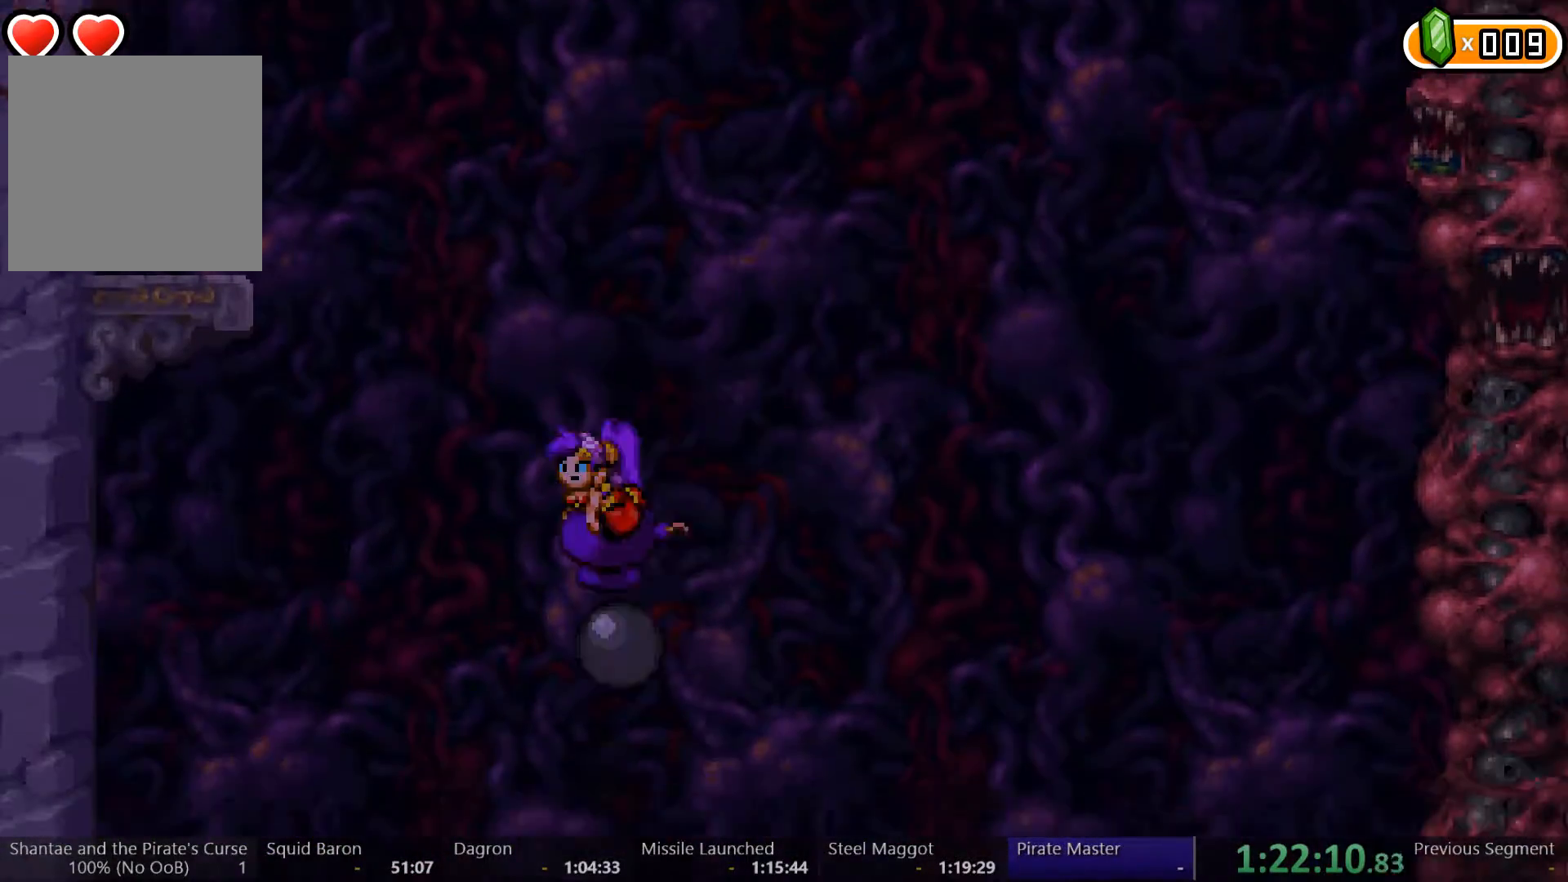
{"buttons": ["DPAD_LEFT"], "left_stick": "center", "right_stick": "center", "events": [[133, "A", "up"], [200, "A", "down"], [400, "A", "up"]]}
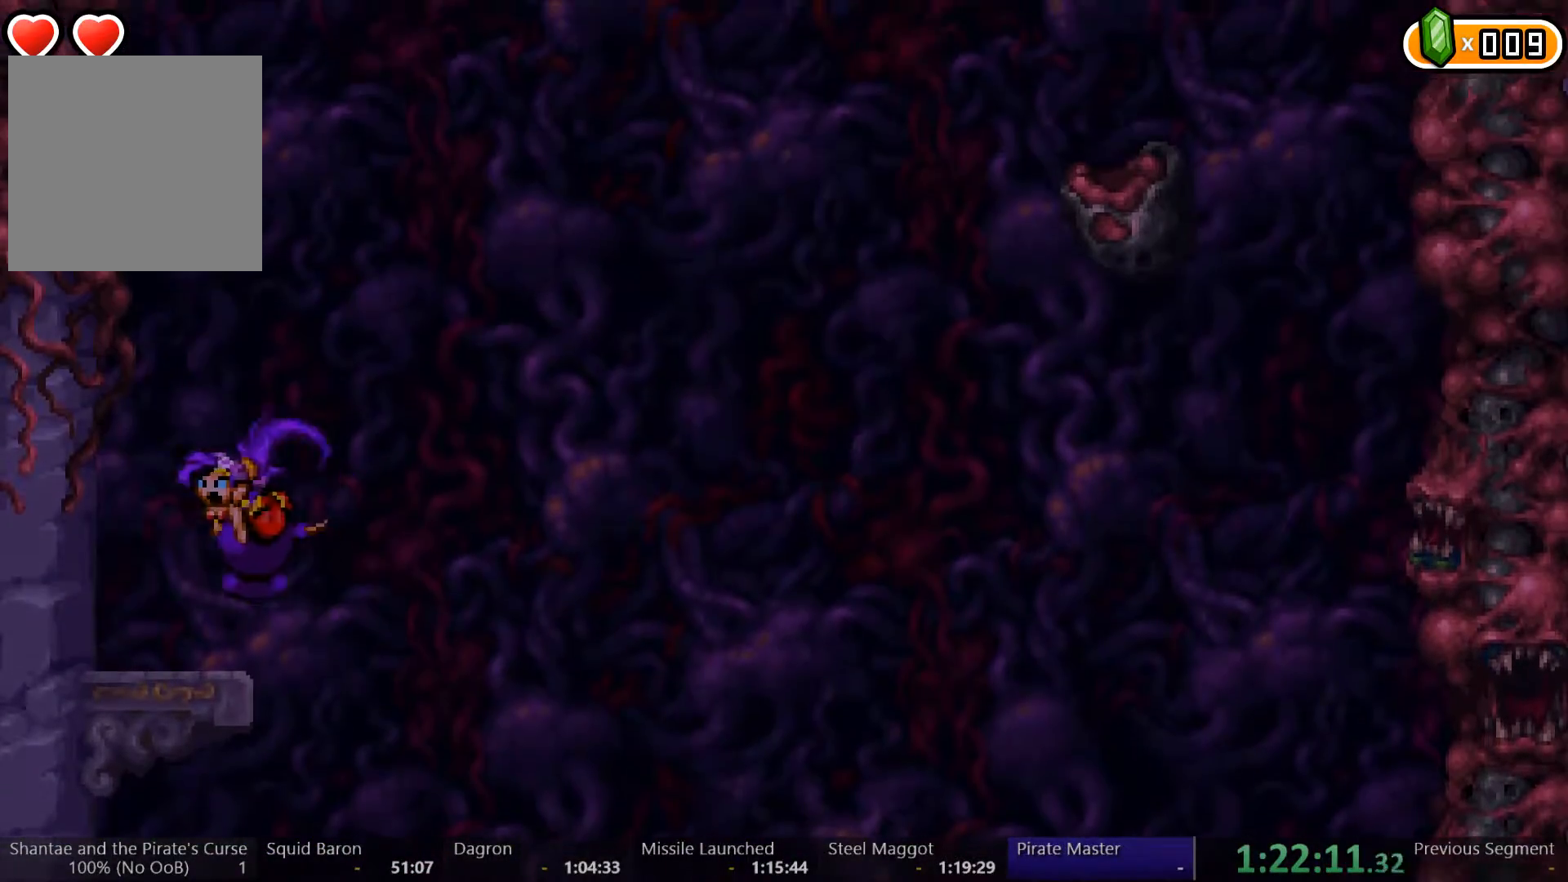
{"buttons": ["A", "DPAD_RIGHT"], "left_stick": "center", "right_stick": "center", "events": [[233, "DPAD_LEFT", "up"], [267, "DPAD_RIGHT", "down"], [400, "A", "down"]]}
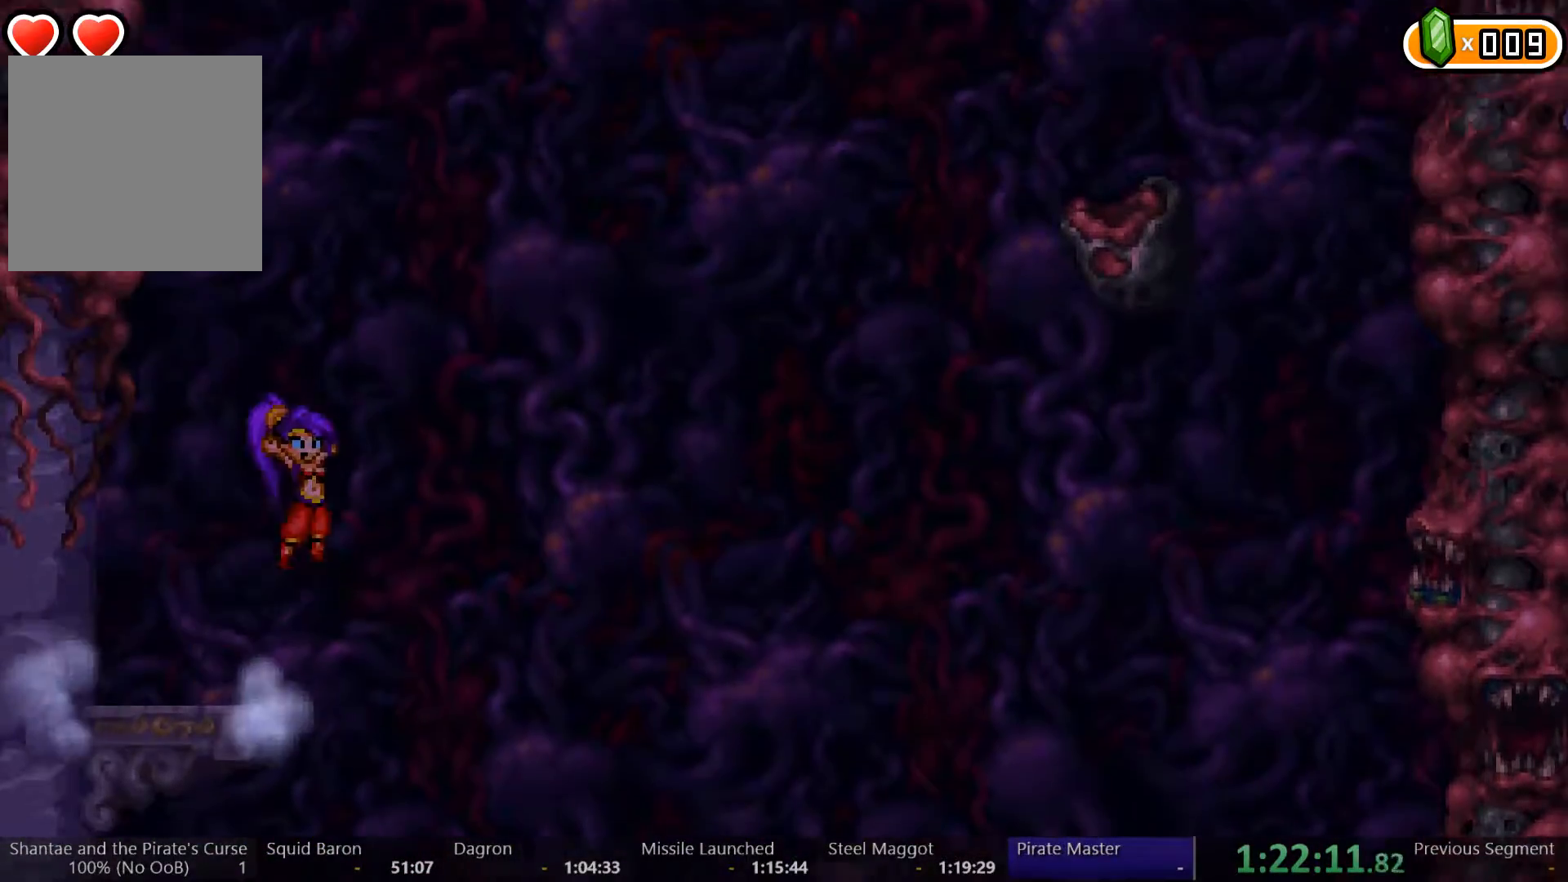
{"buttons": ["A"], "left_stick": "center", "right_stick": "center", "events": [[33, "DPAD_RIGHT", "up"], [200, "A", "up"], [233, "A", "down"]]}
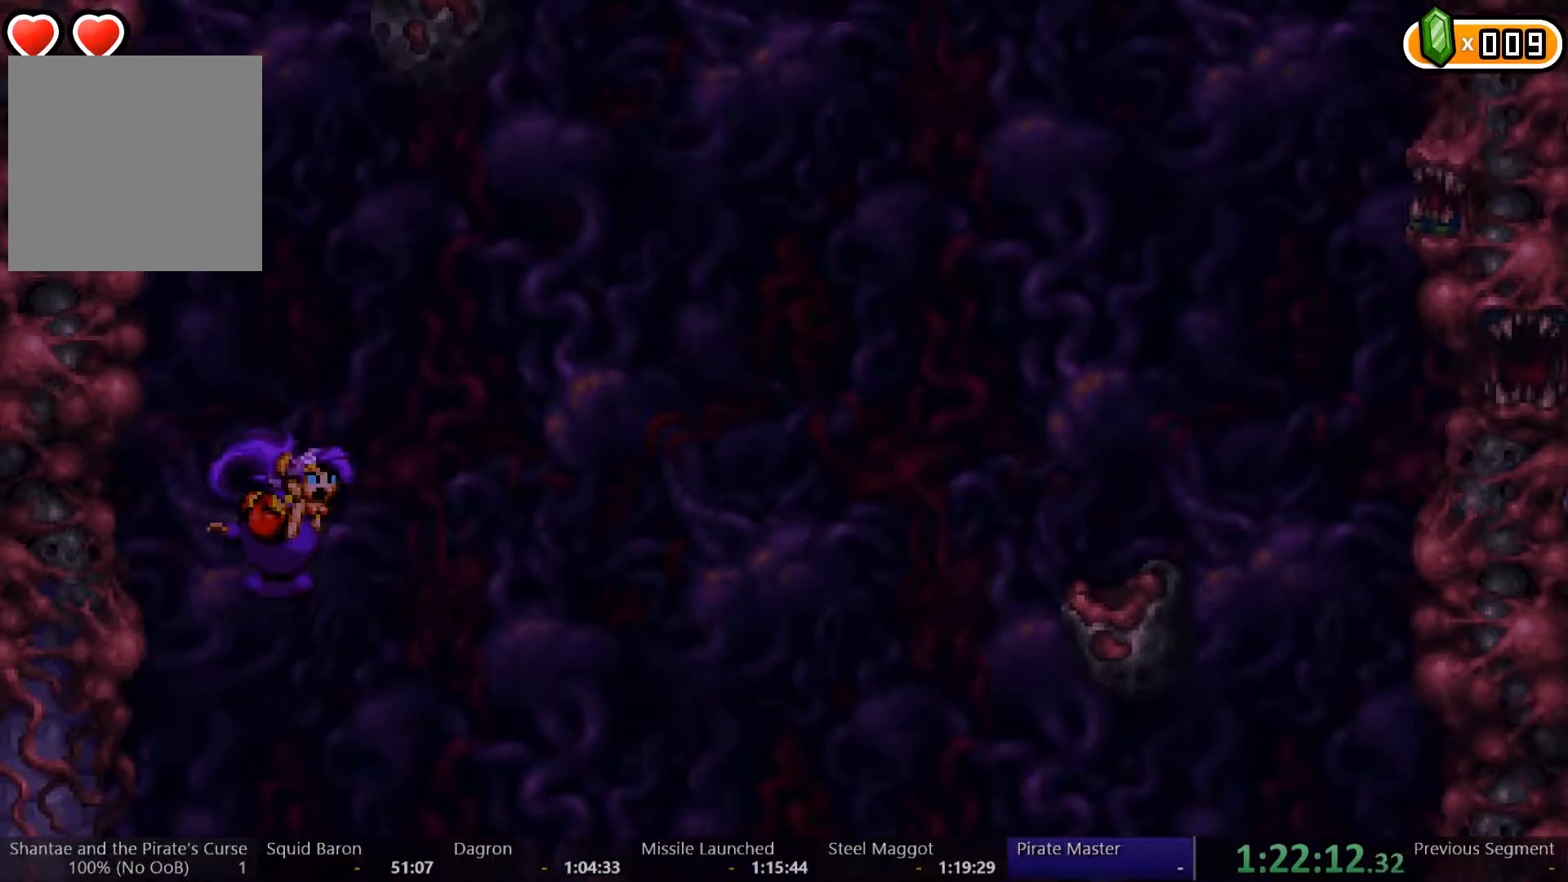
{"buttons": ["DPAD_RIGHT"], "left_stick": "center", "right_stick": "center", "events": [[67, "A", "up"], [133, "A", "down"], [400, "DPAD_RIGHT", "down"], [467, "A", "up"]]}
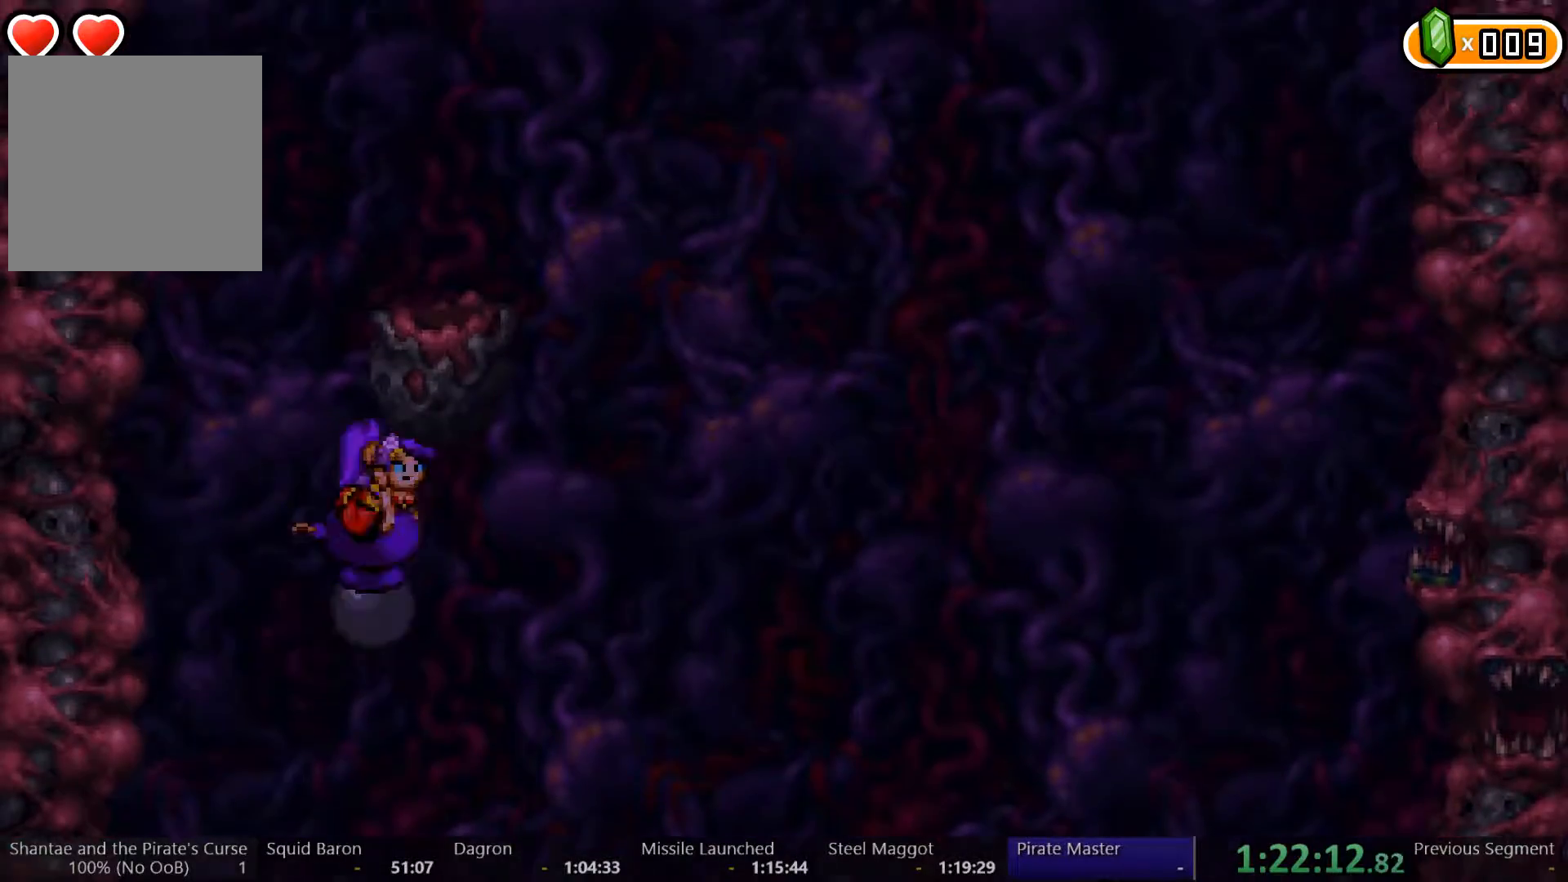
{"buttons": ["A"], "left_stick": "center", "right_stick": "center", "events": [[33, "A", "down"], [100, "DPAD_RIGHT", "up"]]}
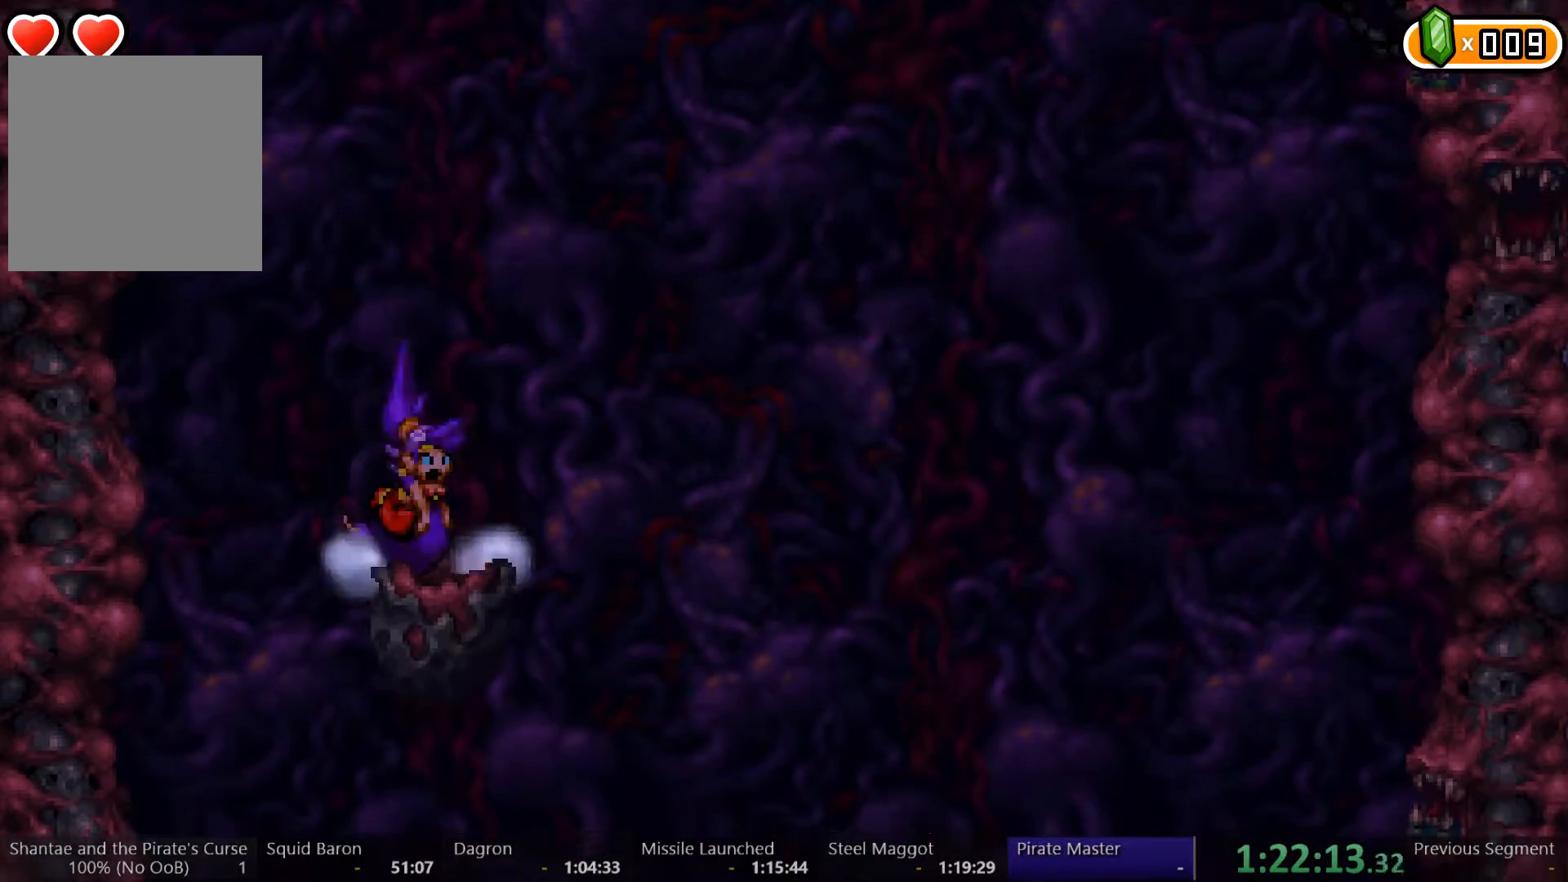
{"buttons": ["A", "DPAD_RIGHT"], "left_stick": "center", "right_stick": "center", "events": [[167, "A", "up"], [167, "DPAD_RIGHT", "down"], [267, "A", "down"]]}
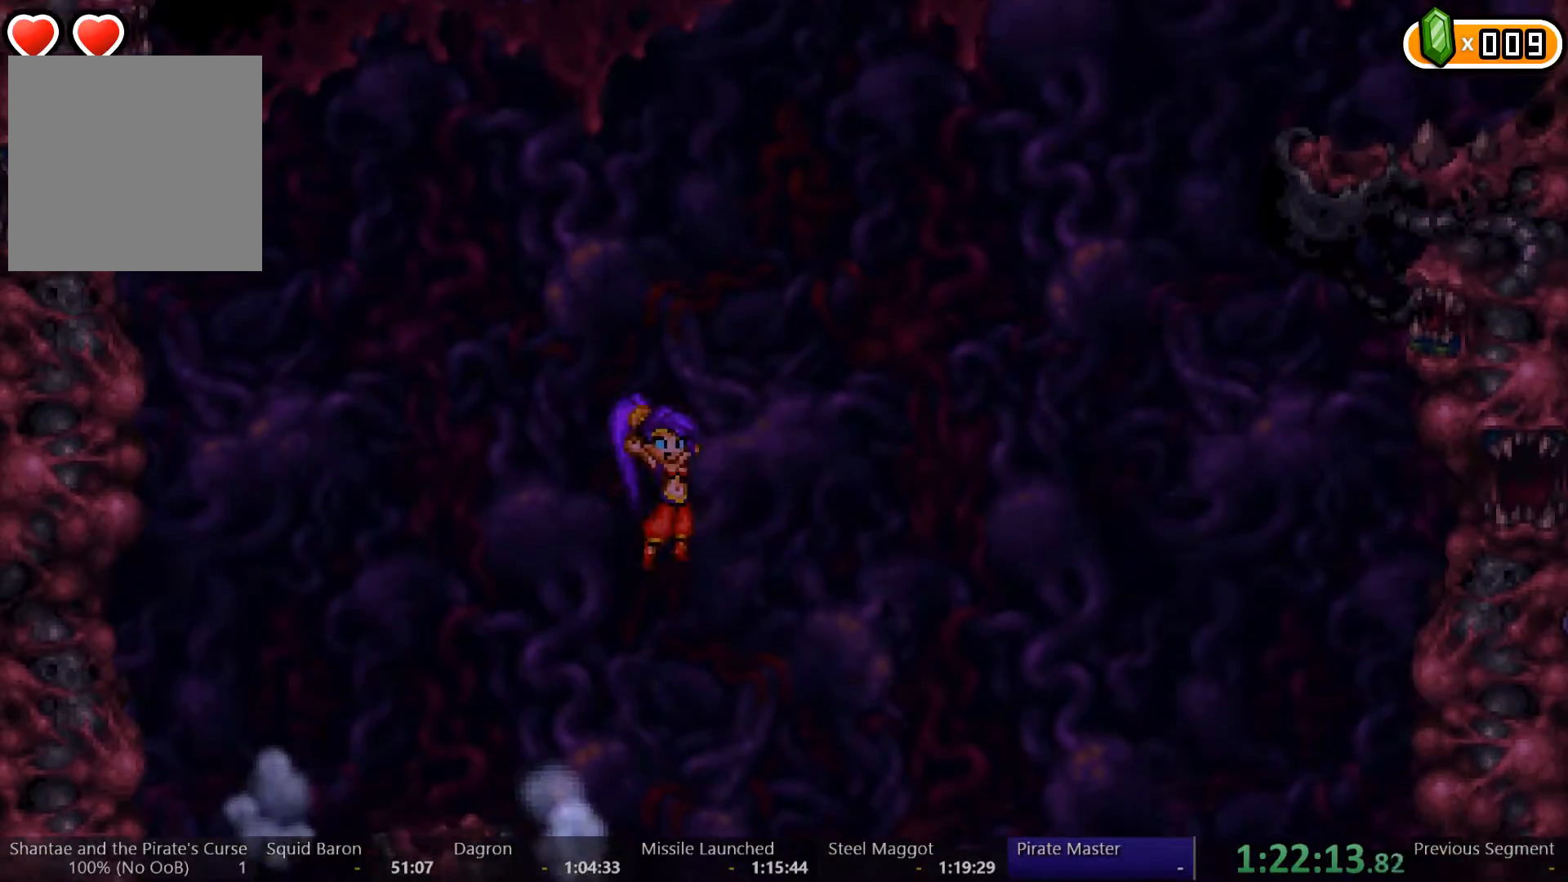
{"buttons": ["A", "DPAD_RIGHT"], "left_stick": "center", "right_stick": "center", "events": [[67, "A", "up"], [300, "A", "down"]]}
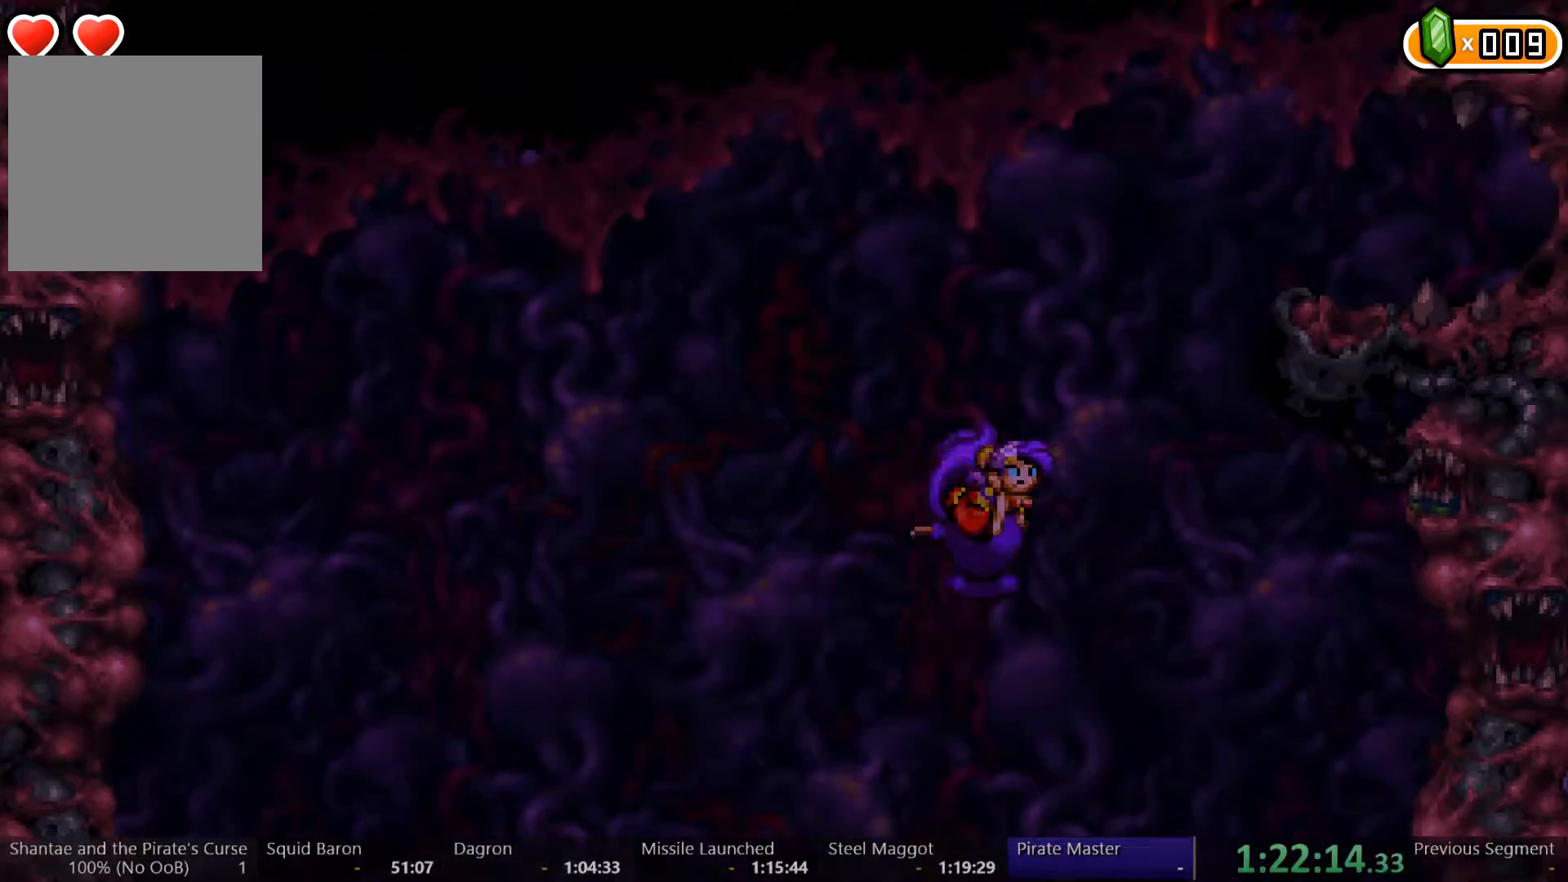
{"buttons": ["DPAD_RIGHT"], "left_stick": "center", "right_stick": "center", "events": [[33, "A", "up"], [167, "A", "down"], [400, "A", "up"]]}
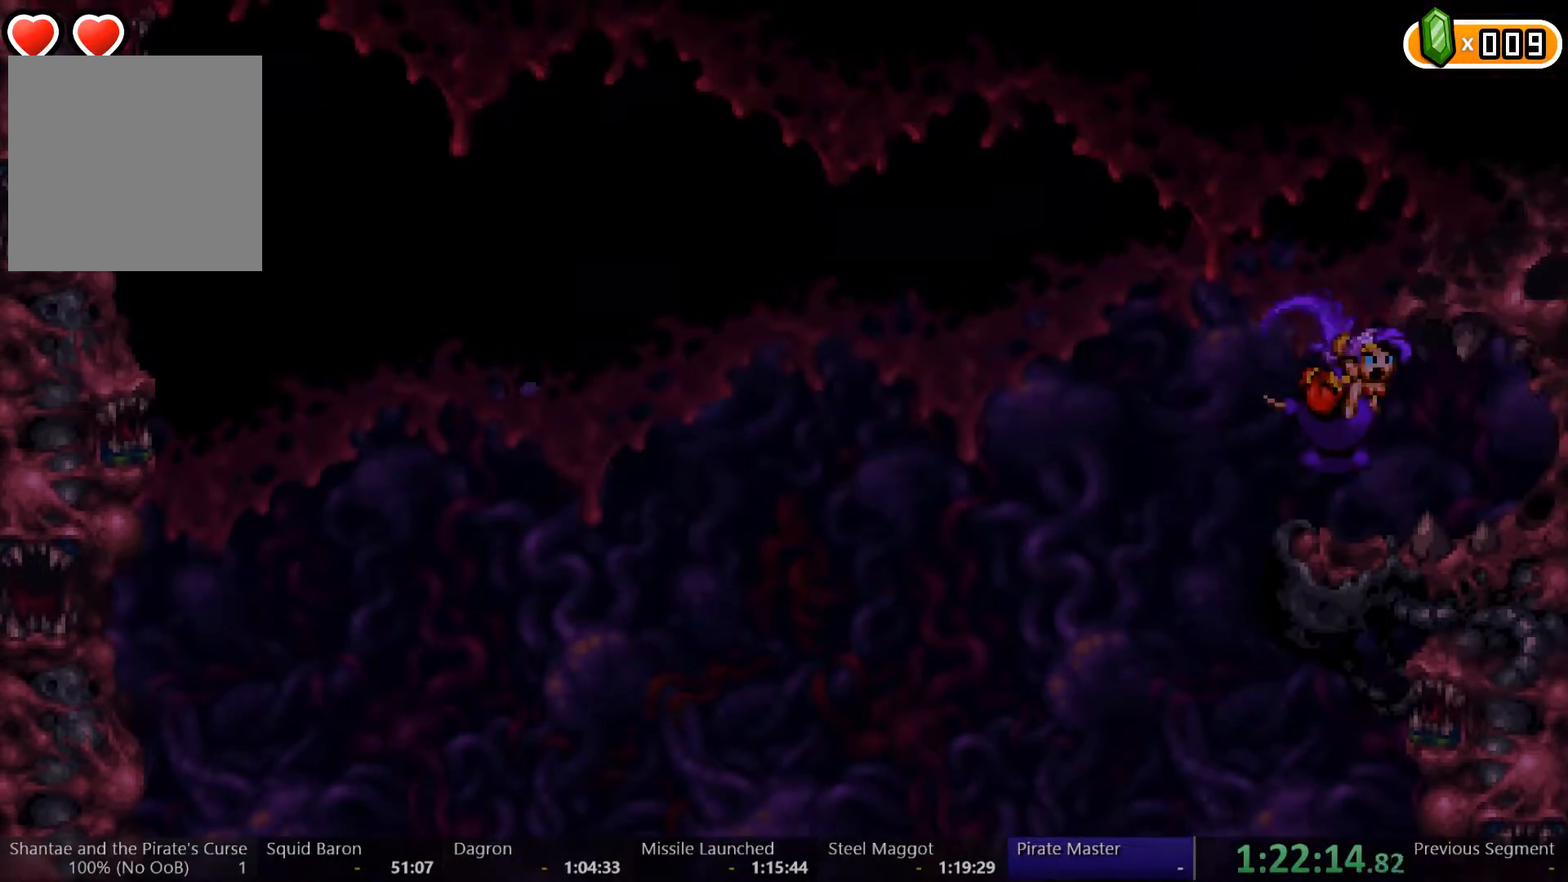
{"buttons": ["DPAD_RIGHT"], "left_stick": "center", "right_stick": "center", "events": []}
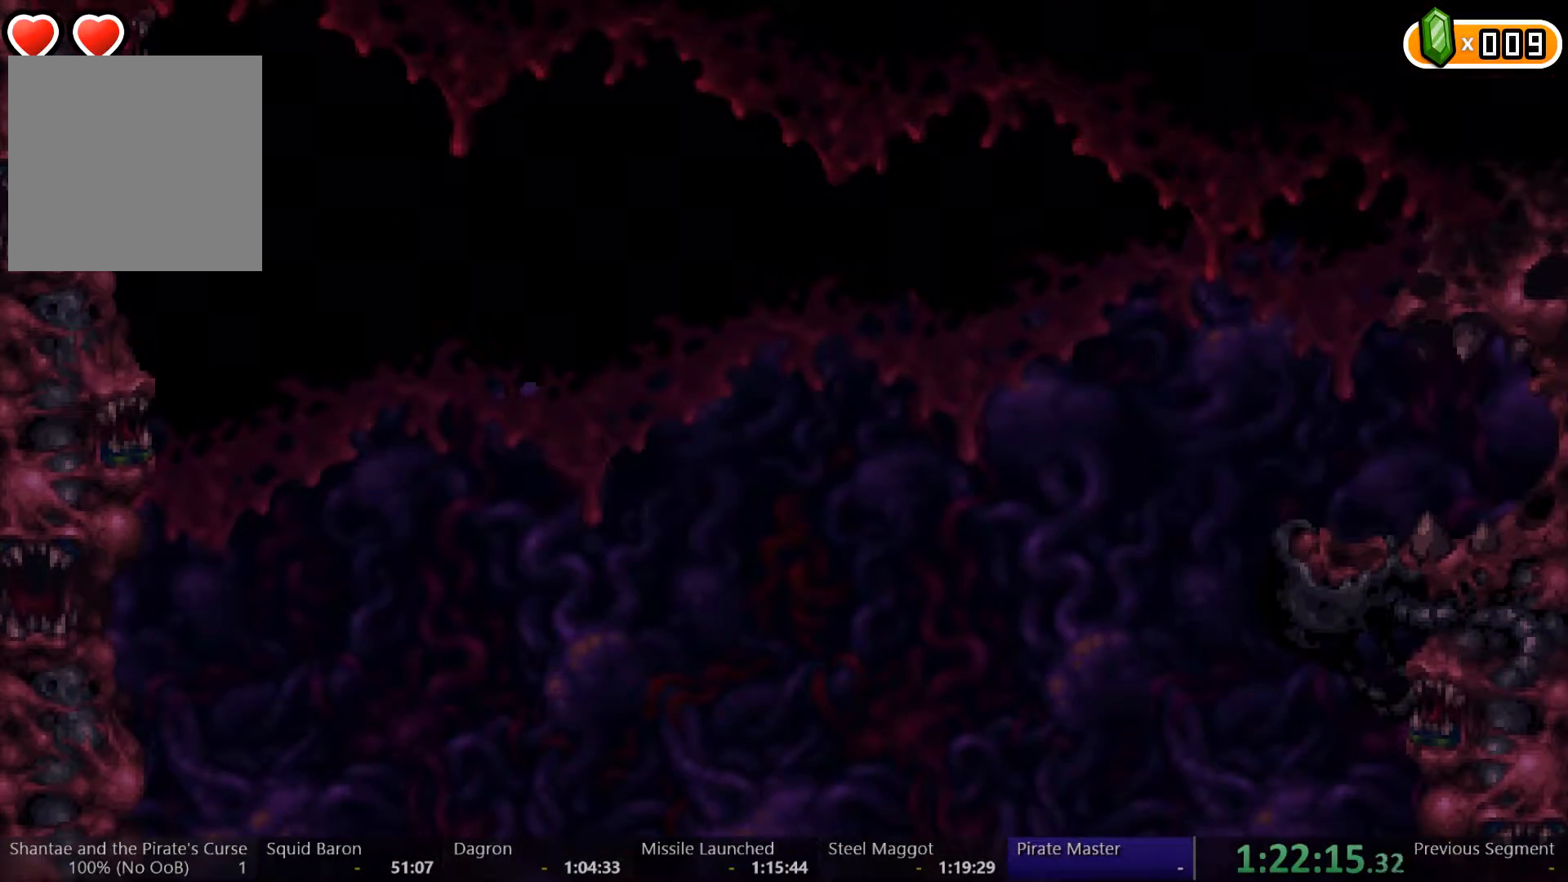
{"buttons": ["DPAD_RIGHT"], "left_stick": "center", "right_stick": "center", "events": []}
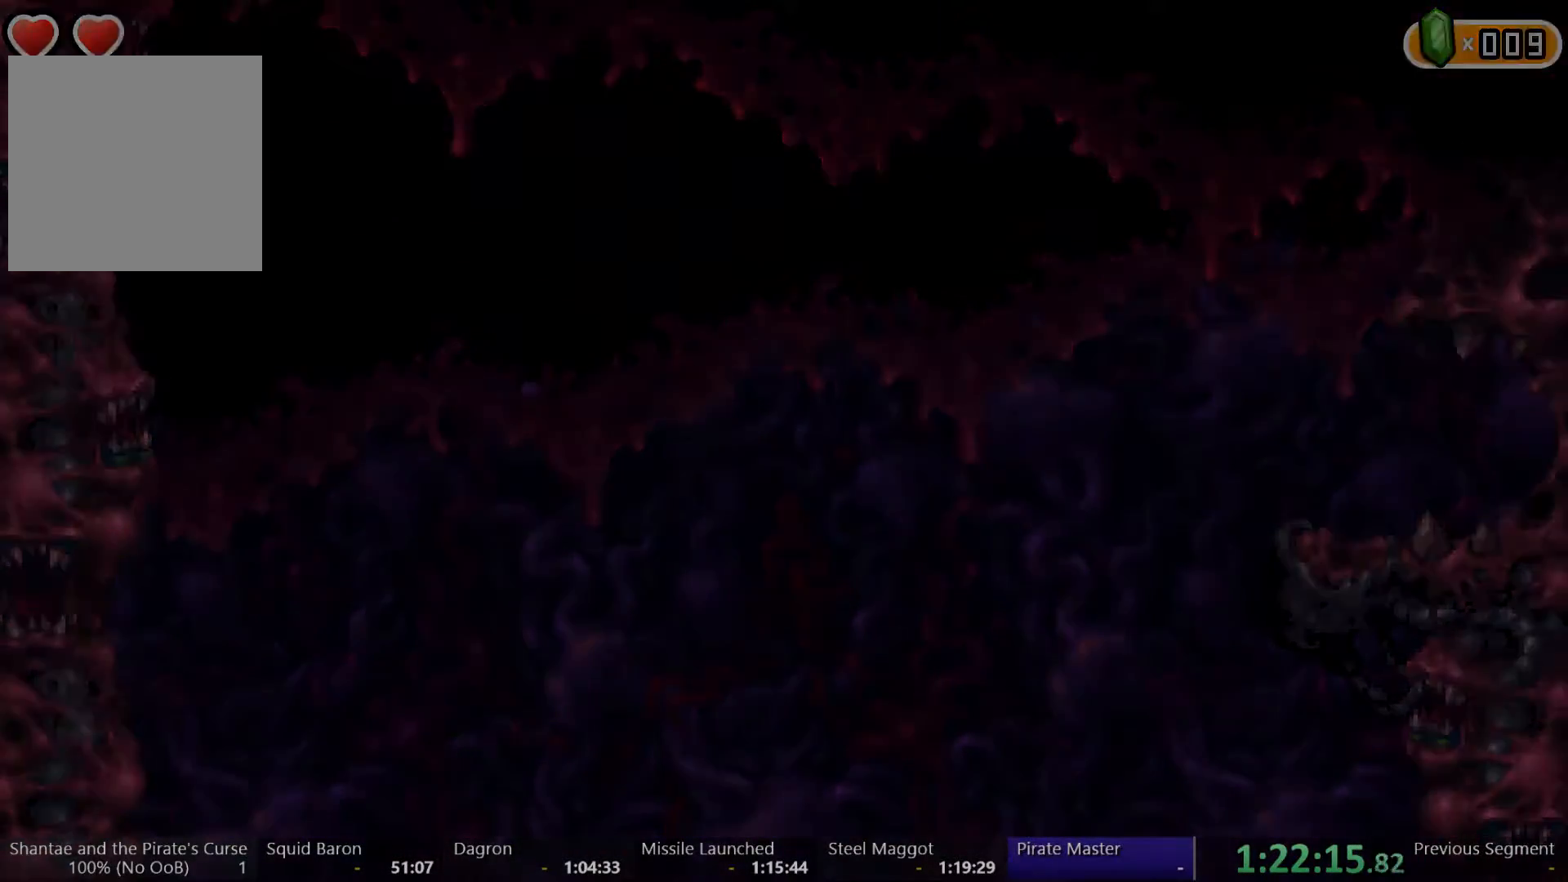
{"buttons": ["DPAD_RIGHT"], "left_stick": "center", "right_stick": "center", "events": []}
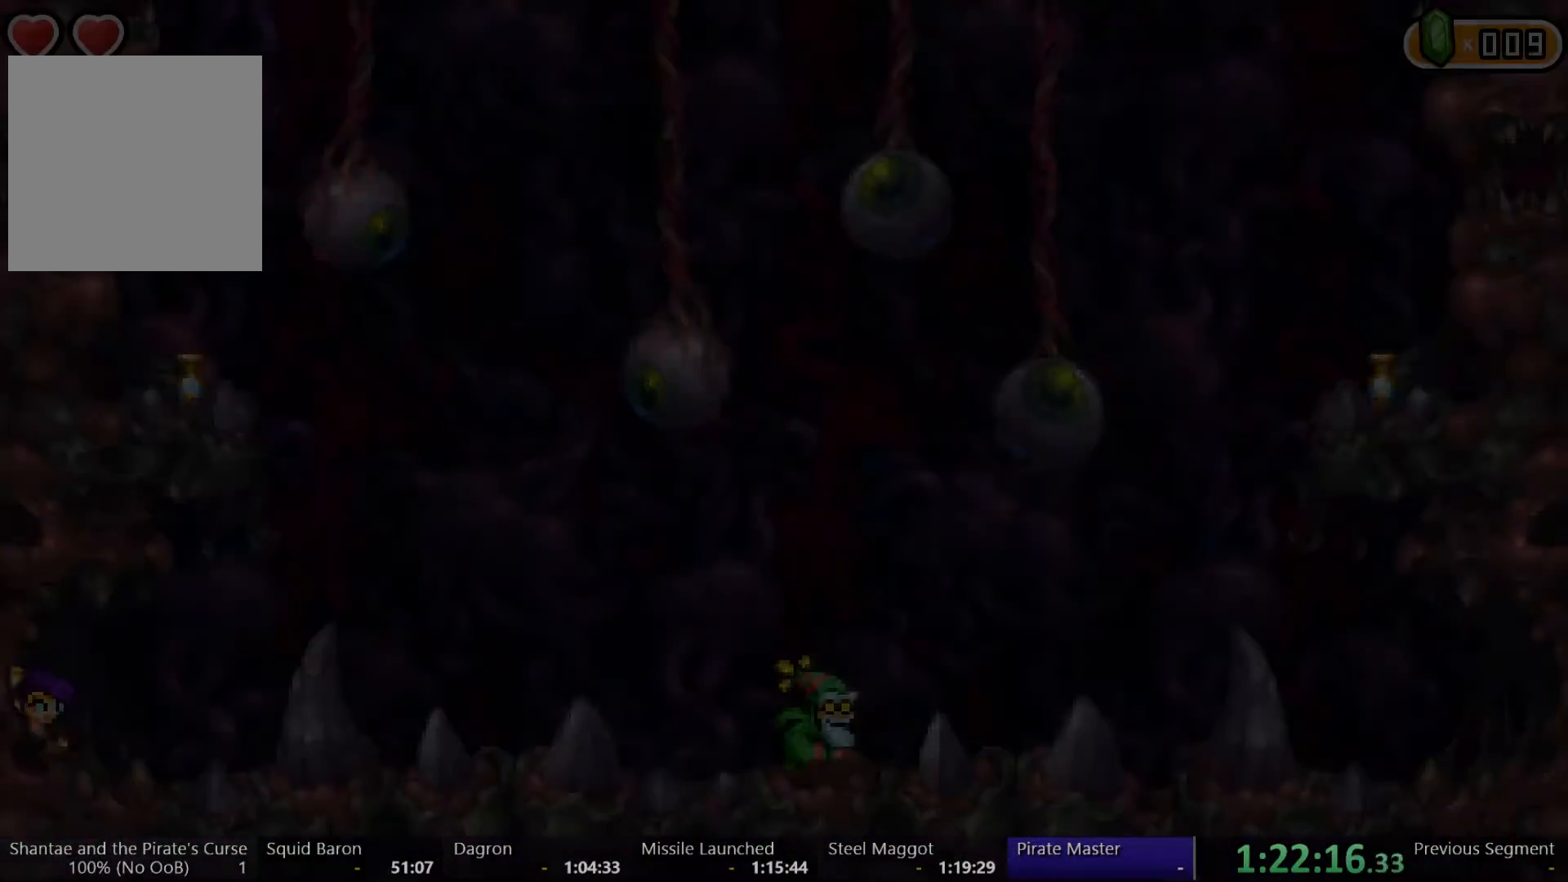
{"buttons": ["DPAD_RIGHT"], "left_stick": "center", "right_stick": "center", "events": []}
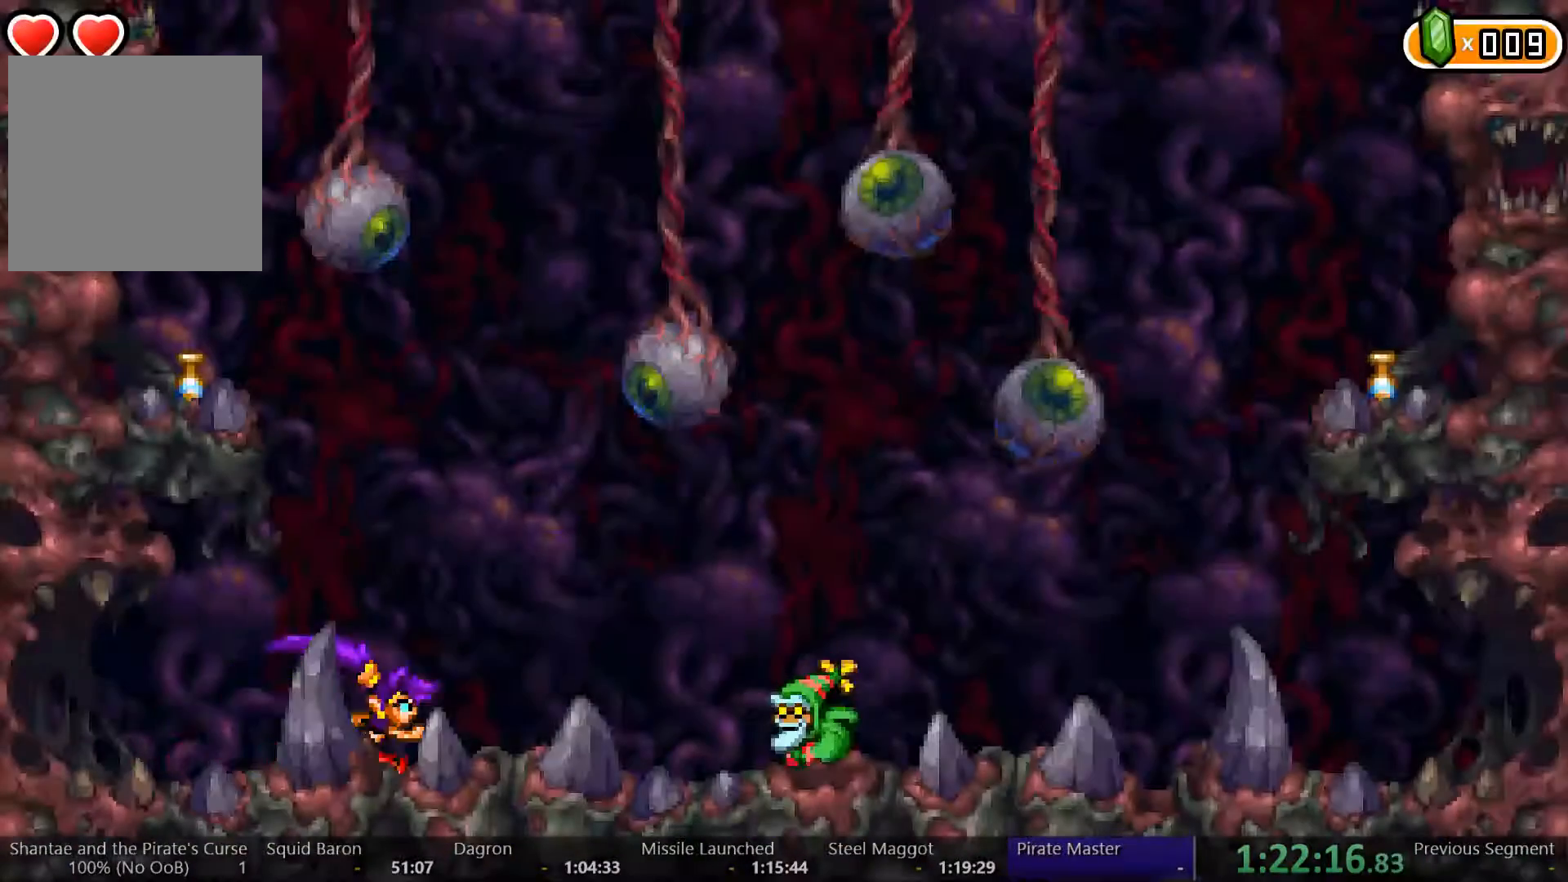
{"buttons": ["DPAD_RIGHT"], "left_stick": "center", "right_stick": "center", "events": []}
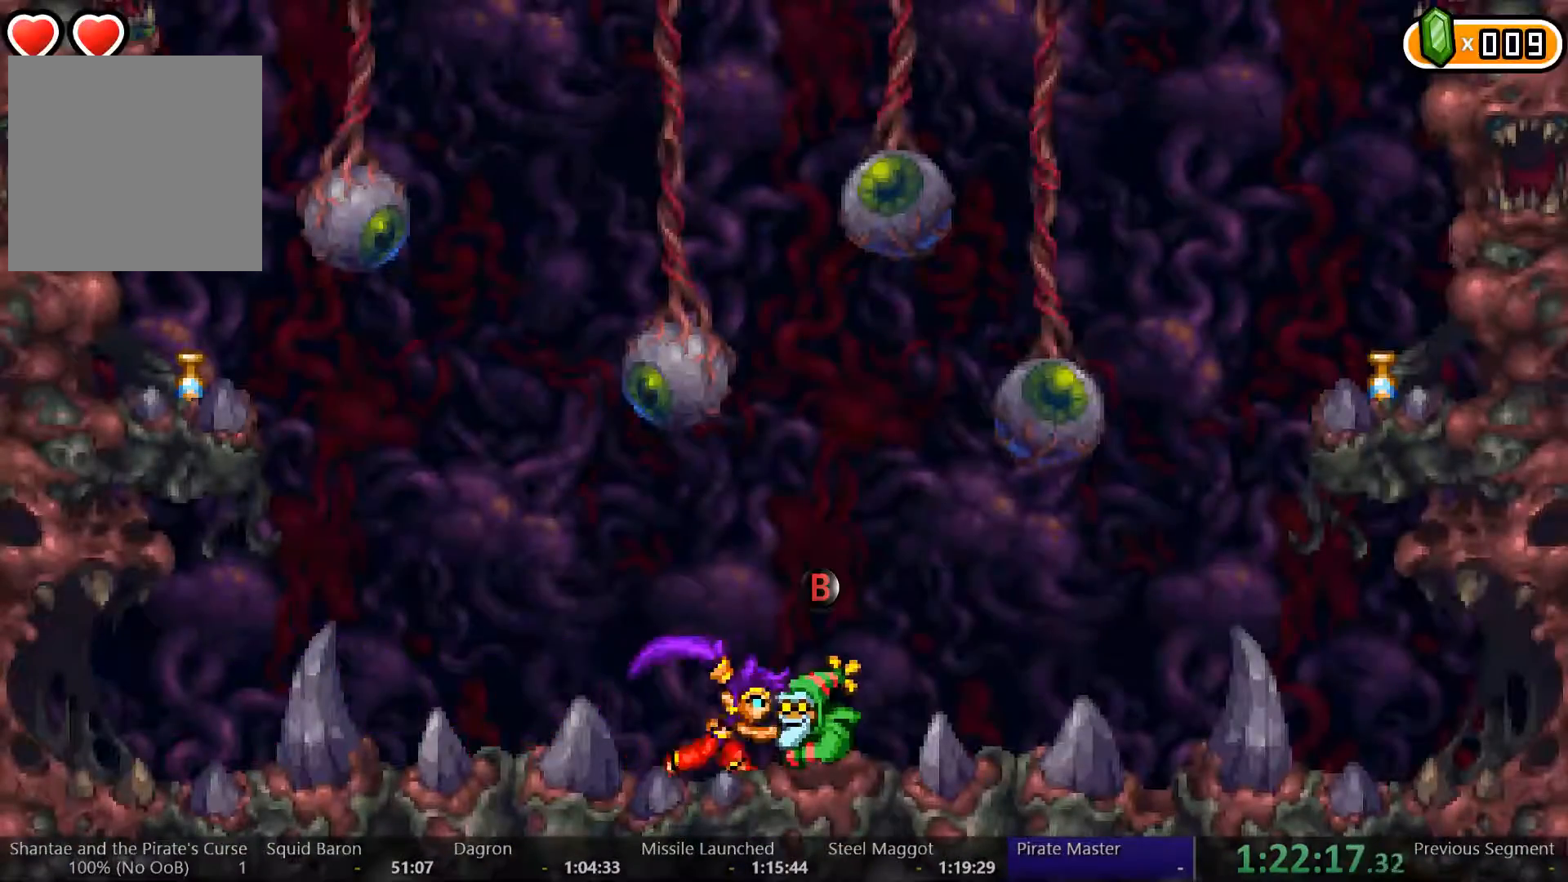
{"buttons": ["DPAD_RIGHT"], "left_stick": "center", "right_stick": "center", "events": []}